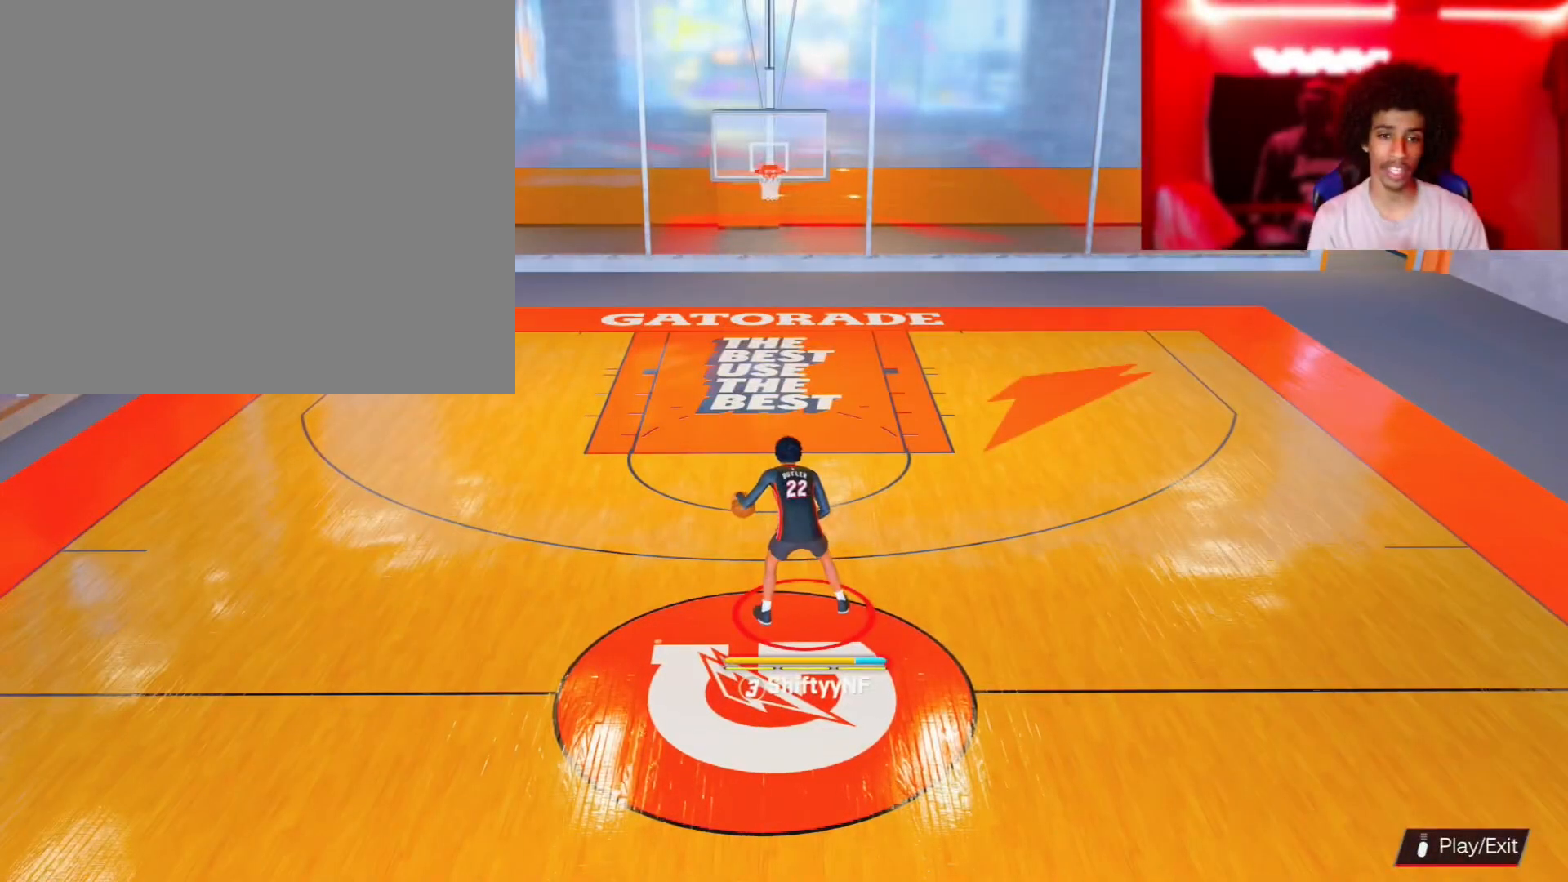
Gameplay with a controller (PlayStation layout); each line is a JSON object with the inputs held at the frame after it. "events" lists button and stick changes between this image and that frame as [ms after this image, input, new state], when the widget could be followed in between.
{"buttons": [], "left_stick": "center", "right_stick": "center", "events": []}
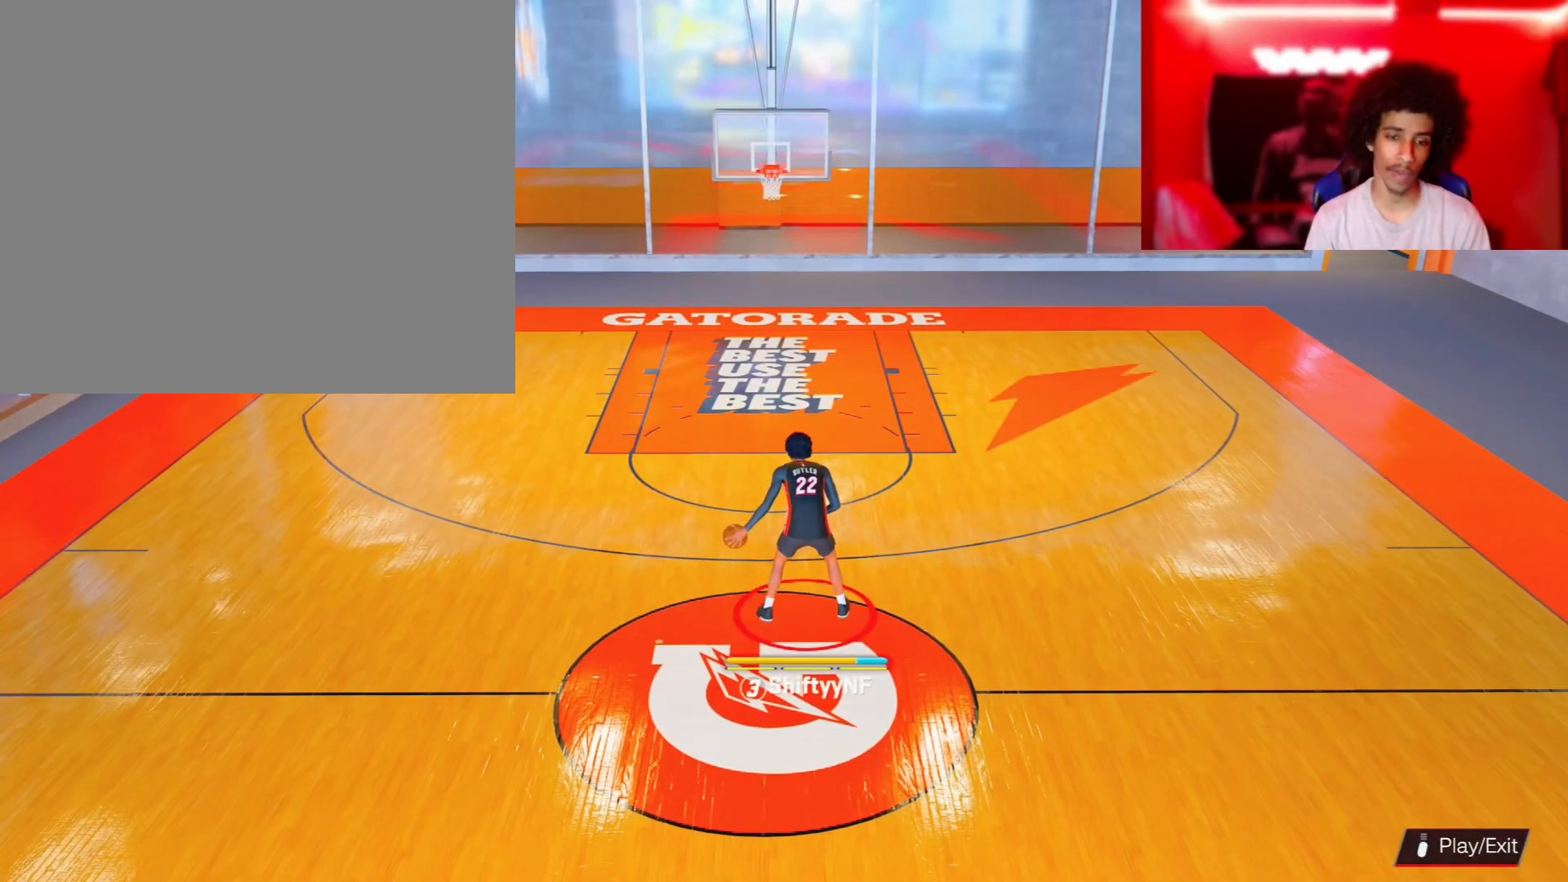
{"buttons": [], "left_stick": "center", "right_stick": "center", "events": []}
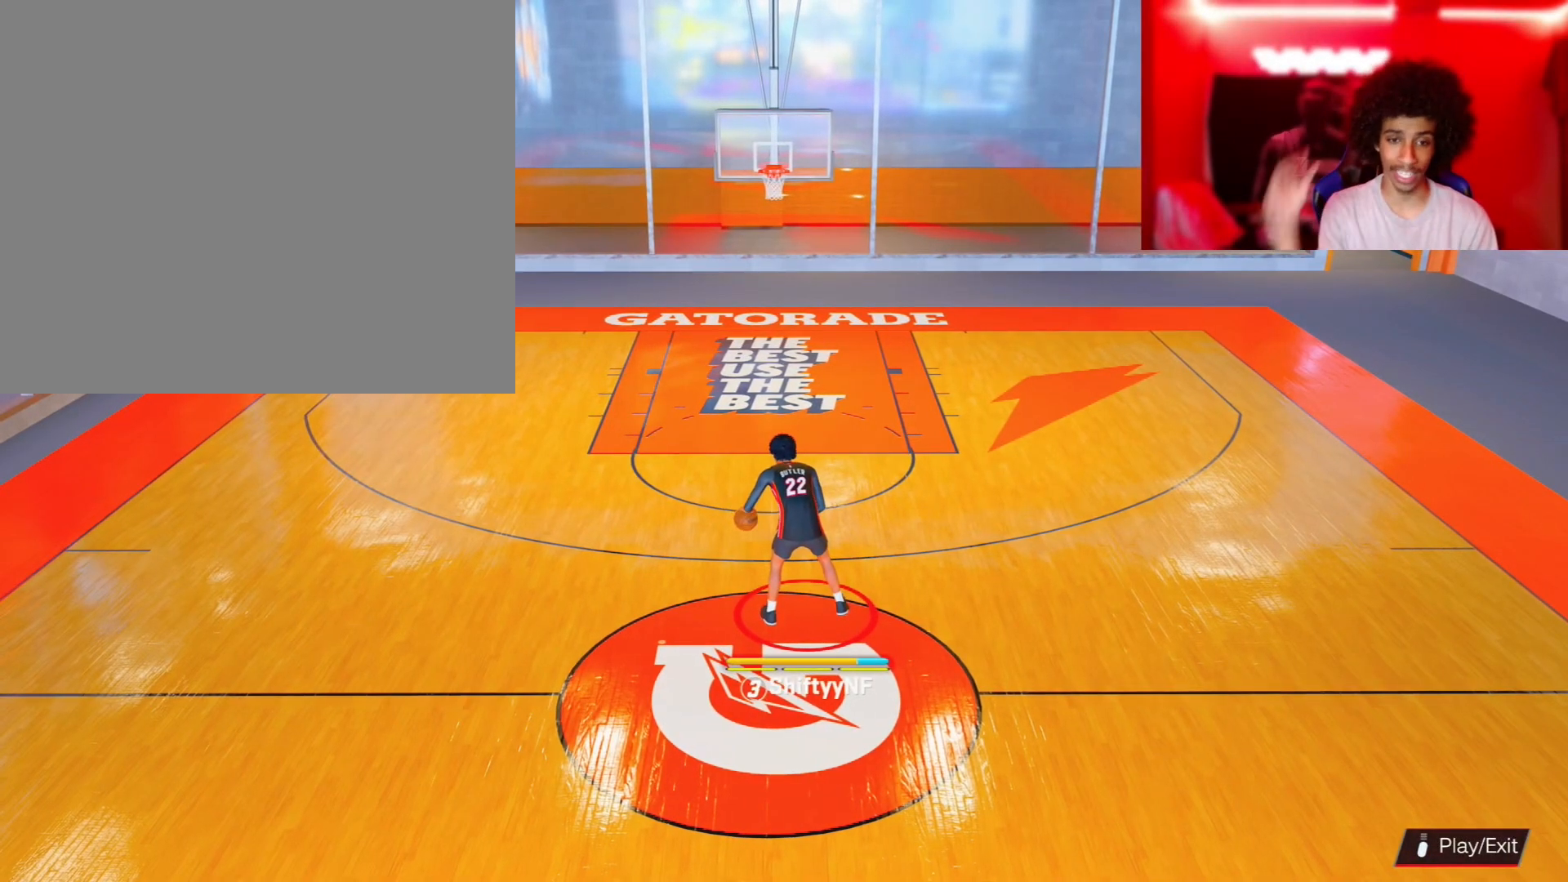
{"buttons": [], "left_stick": "center", "right_stick": "center", "events": []}
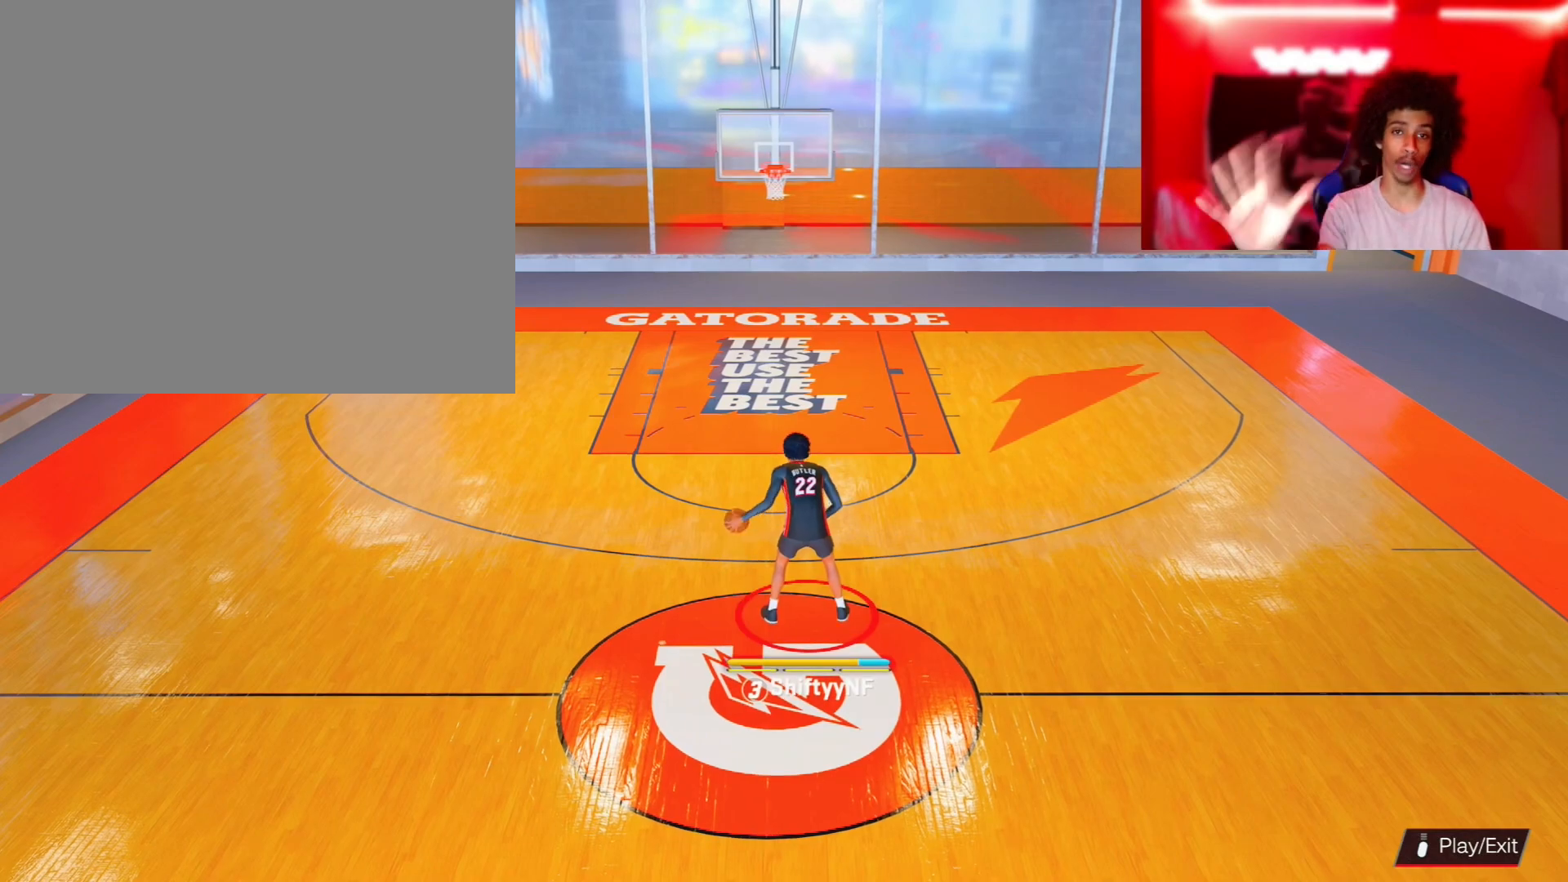
{"buttons": [], "left_stick": "center", "right_stick": "center", "events": []}
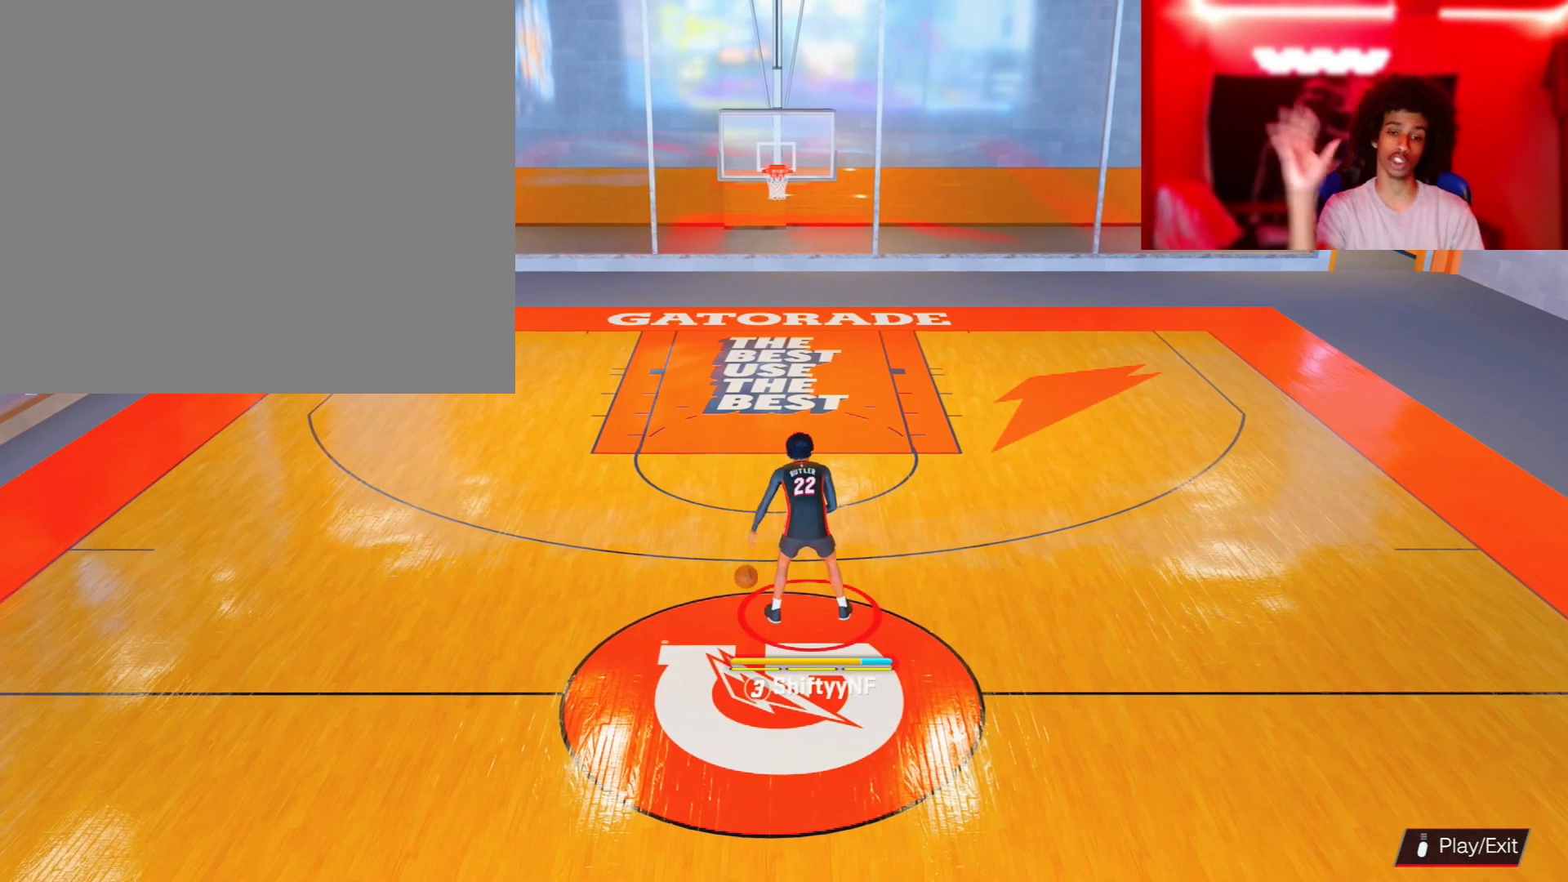
{"buttons": [], "left_stick": "center", "right_stick": "center", "events": []}
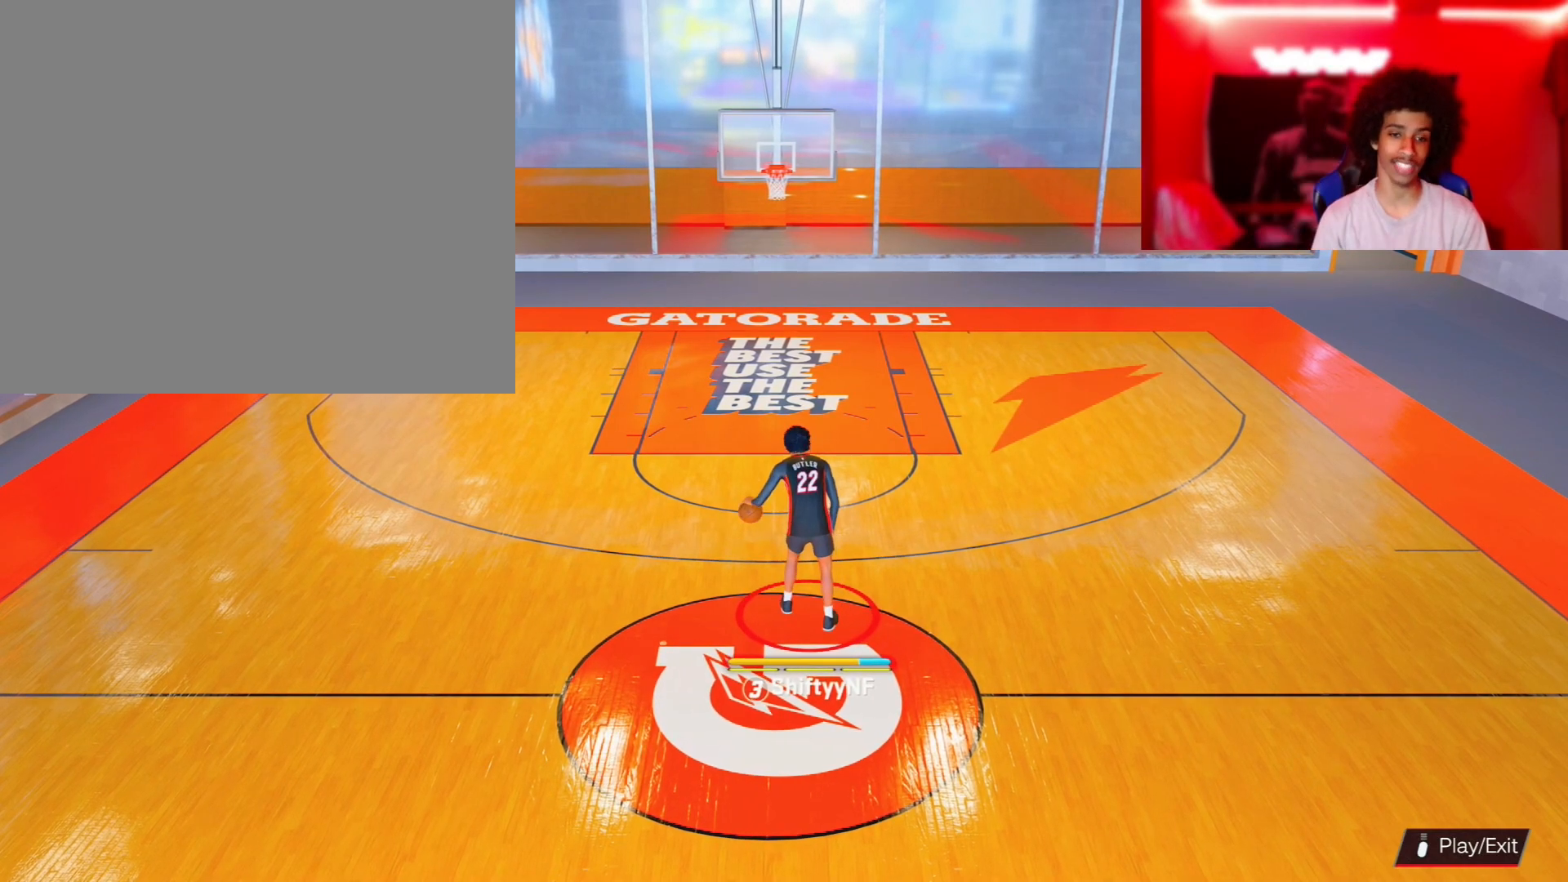
{"buttons": [], "left_stick": "down-left", "right_stick": "center", "events": [[167, "left_stick", "down-left"]]}
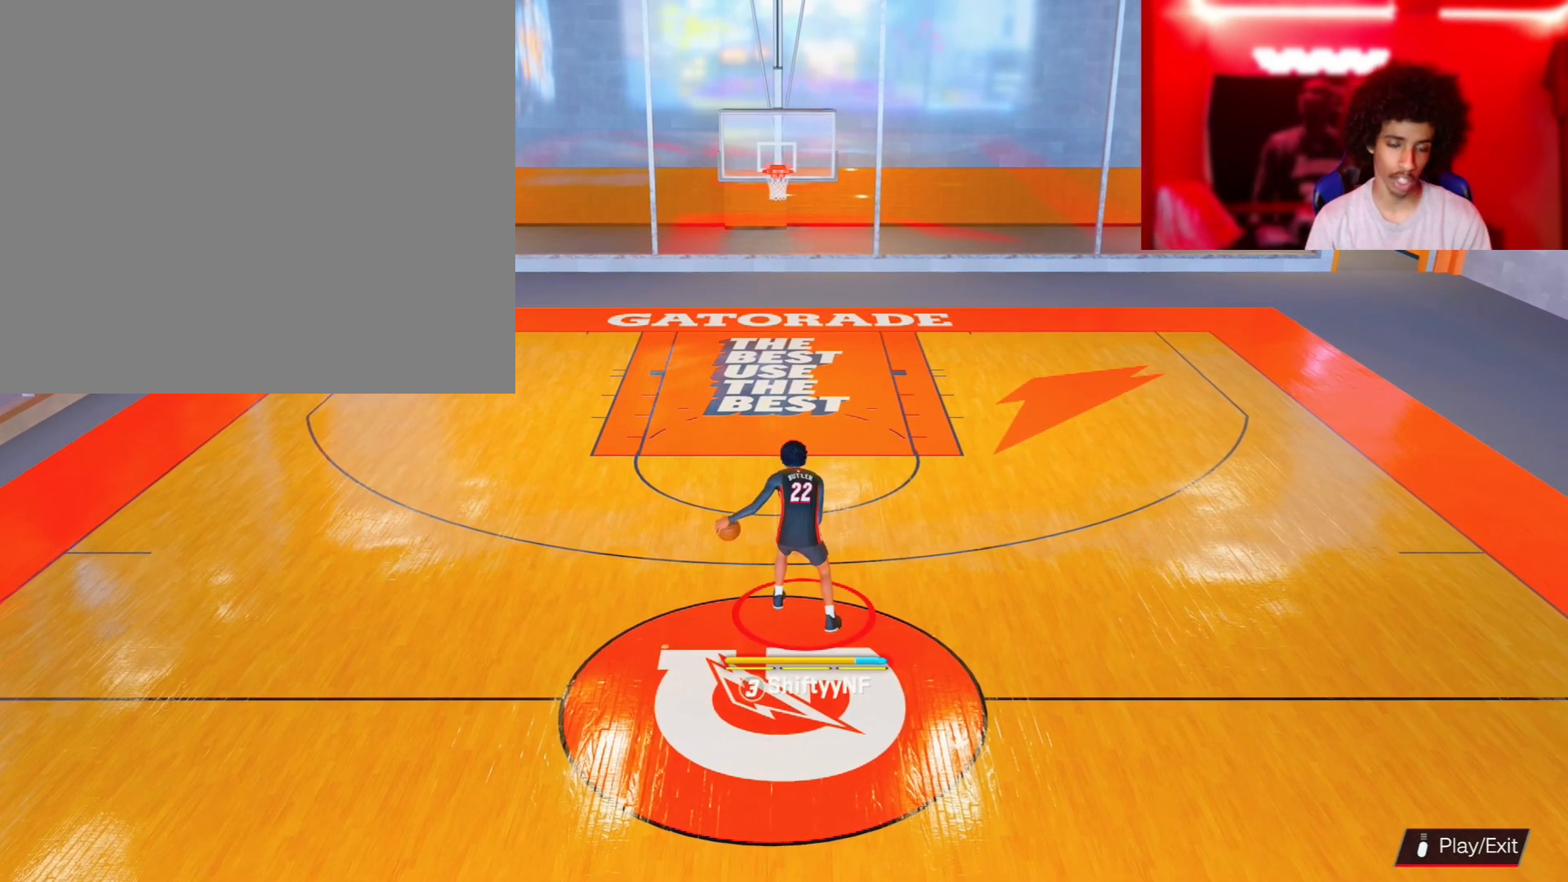
{"buttons": [], "left_stick": "center", "right_stick": "center", "events": [[133, "left_stick", "center"]]}
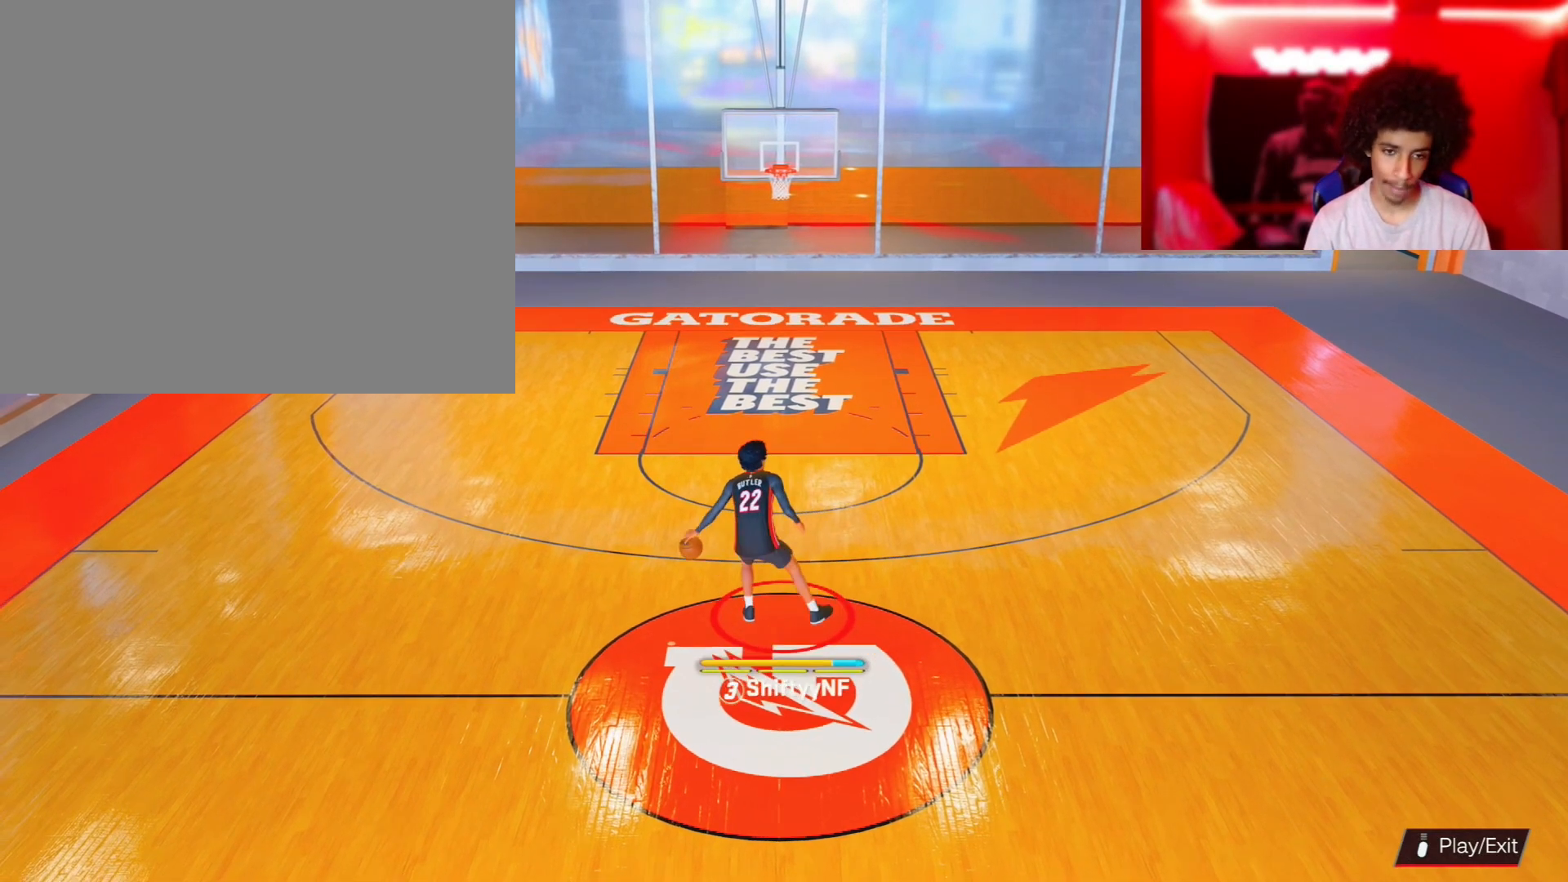
{"buttons": [], "left_stick": "center", "right_stick": "center", "events": []}
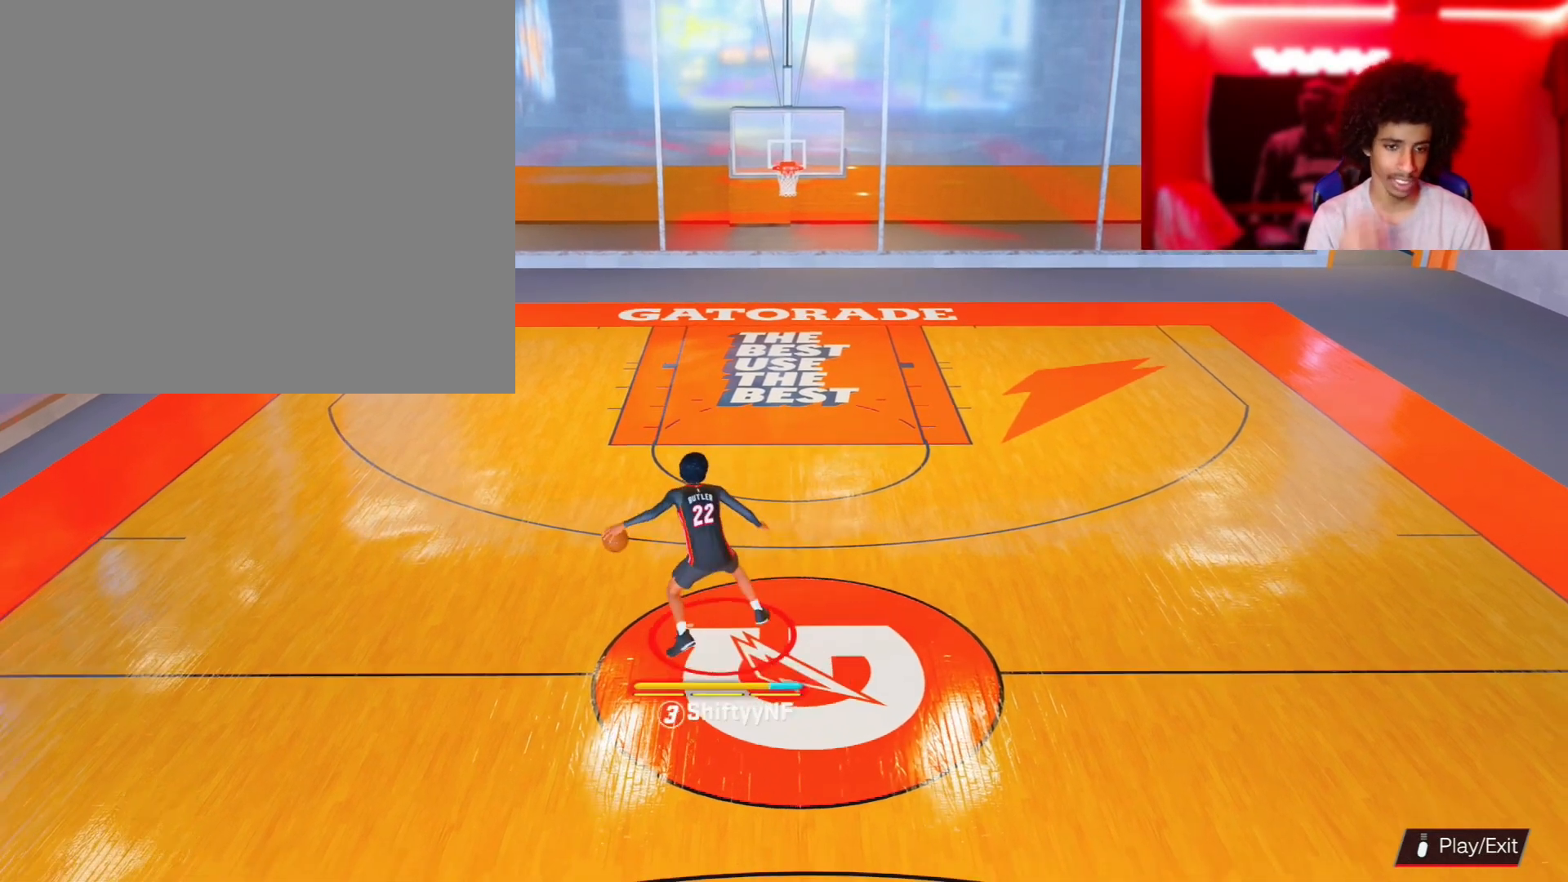
{"buttons": [], "left_stick": "center", "right_stick": "center", "events": [[200, "left_stick", "up"], [400, "left_stick", "center"]]}
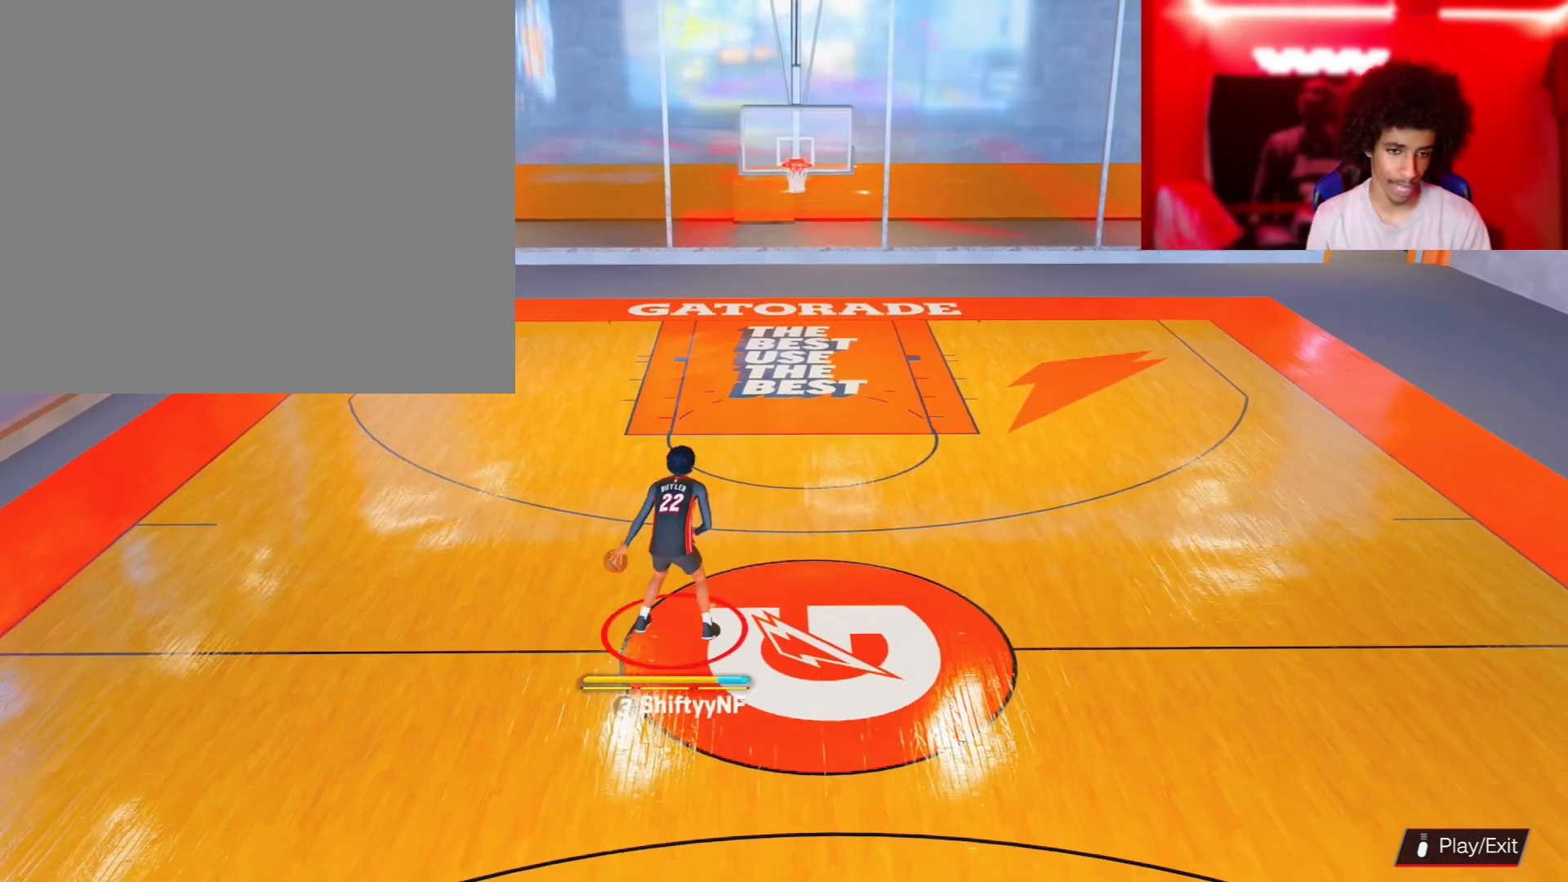
{"buttons": ["R2"], "left_stick": "up", "right_stick": "up", "events": [[283, "R2", "down"], [283, "left_stick", "up"], [283, "right_stick", "up"]]}
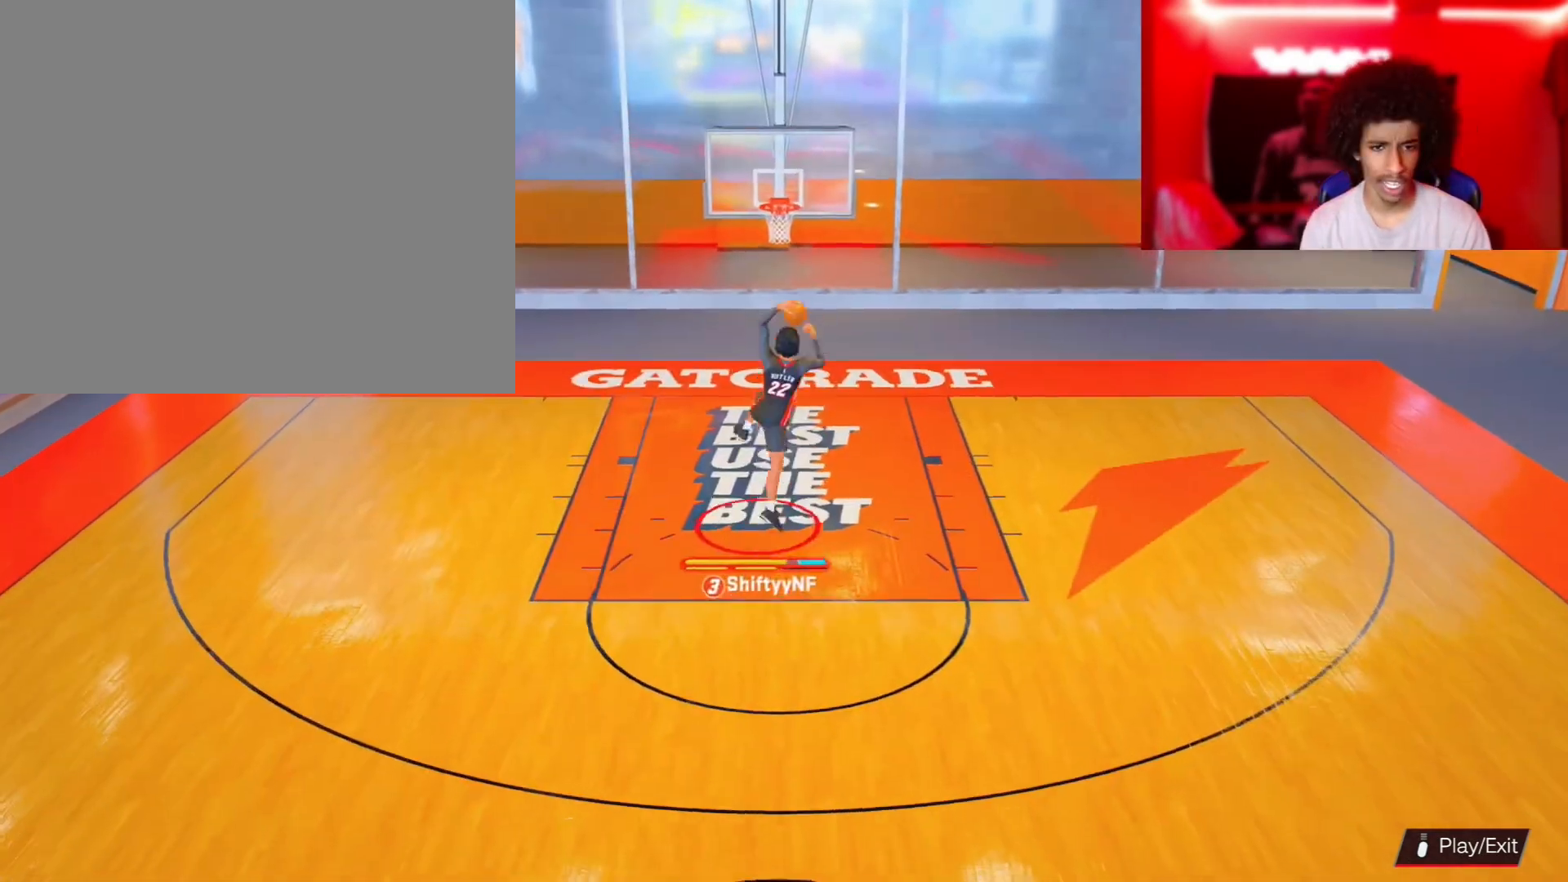
{"buttons": [], "left_stick": "up", "right_stick": "center", "events": [[133, "R2", "up"], [133, "right_stick", "center"]]}
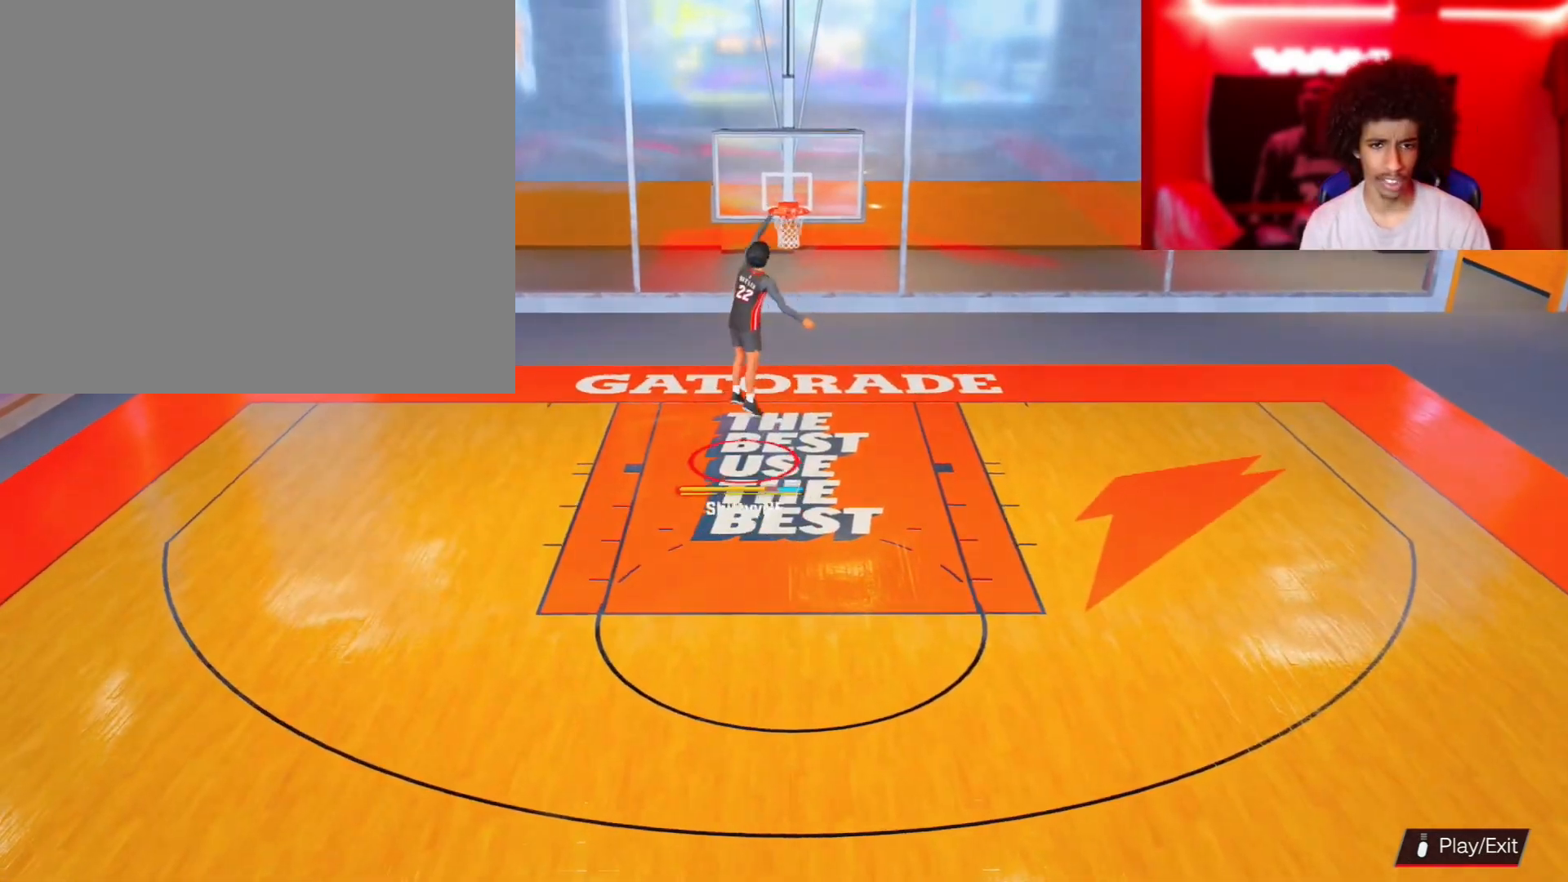
{"buttons": [], "left_stick": "right", "right_stick": "center", "events": [[67, "left_stick", "center"], [250, "left_stick", "up-right"], [300, "left_stick", "right"]]}
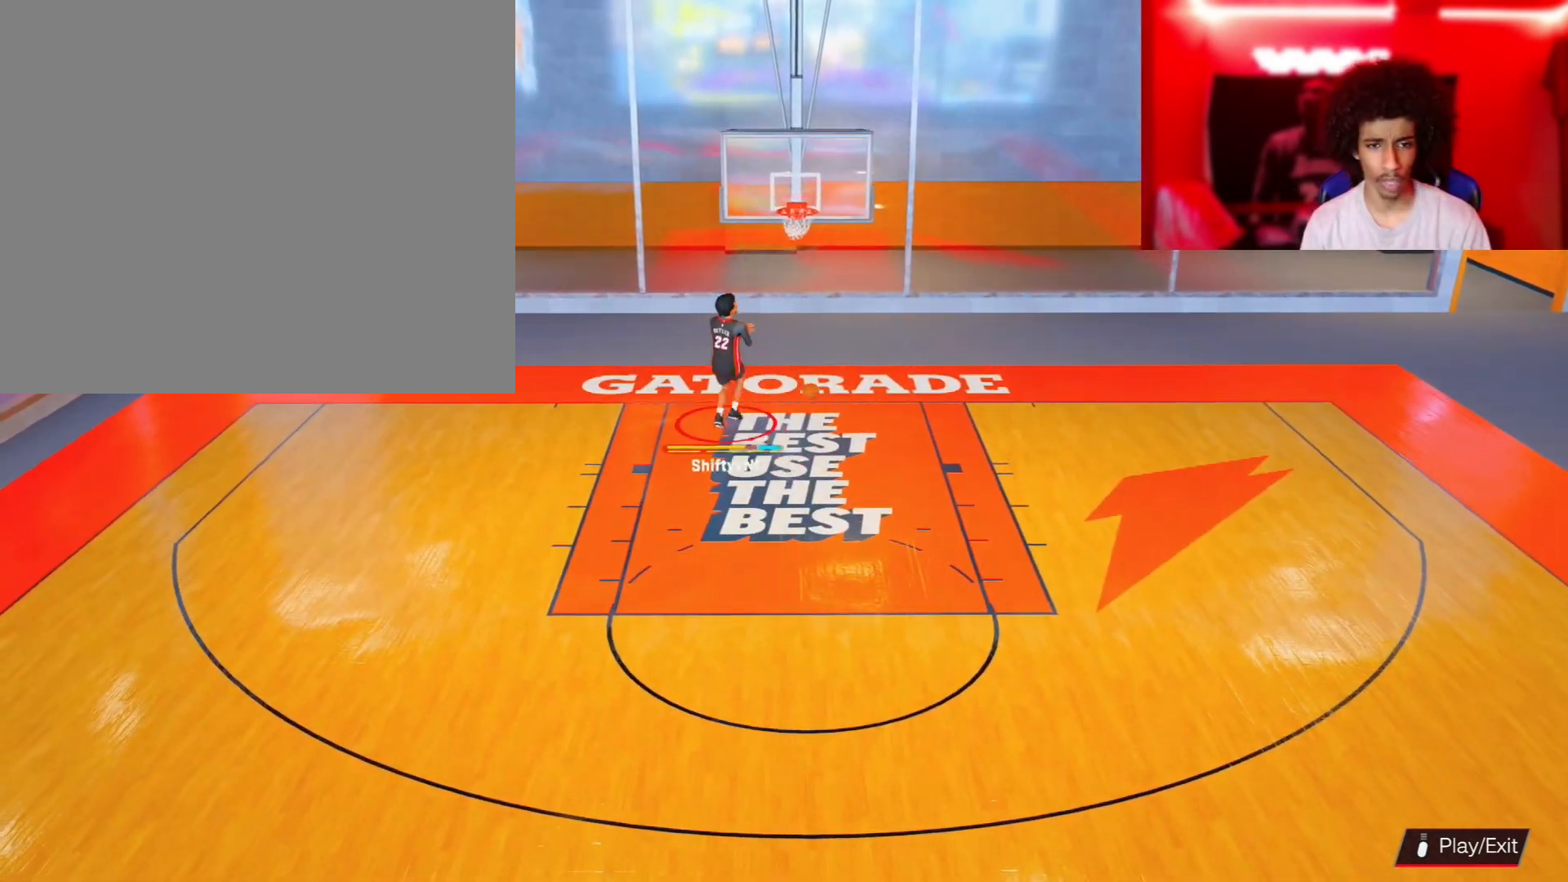
{"buttons": [], "left_stick": "right", "right_stick": "center", "events": []}
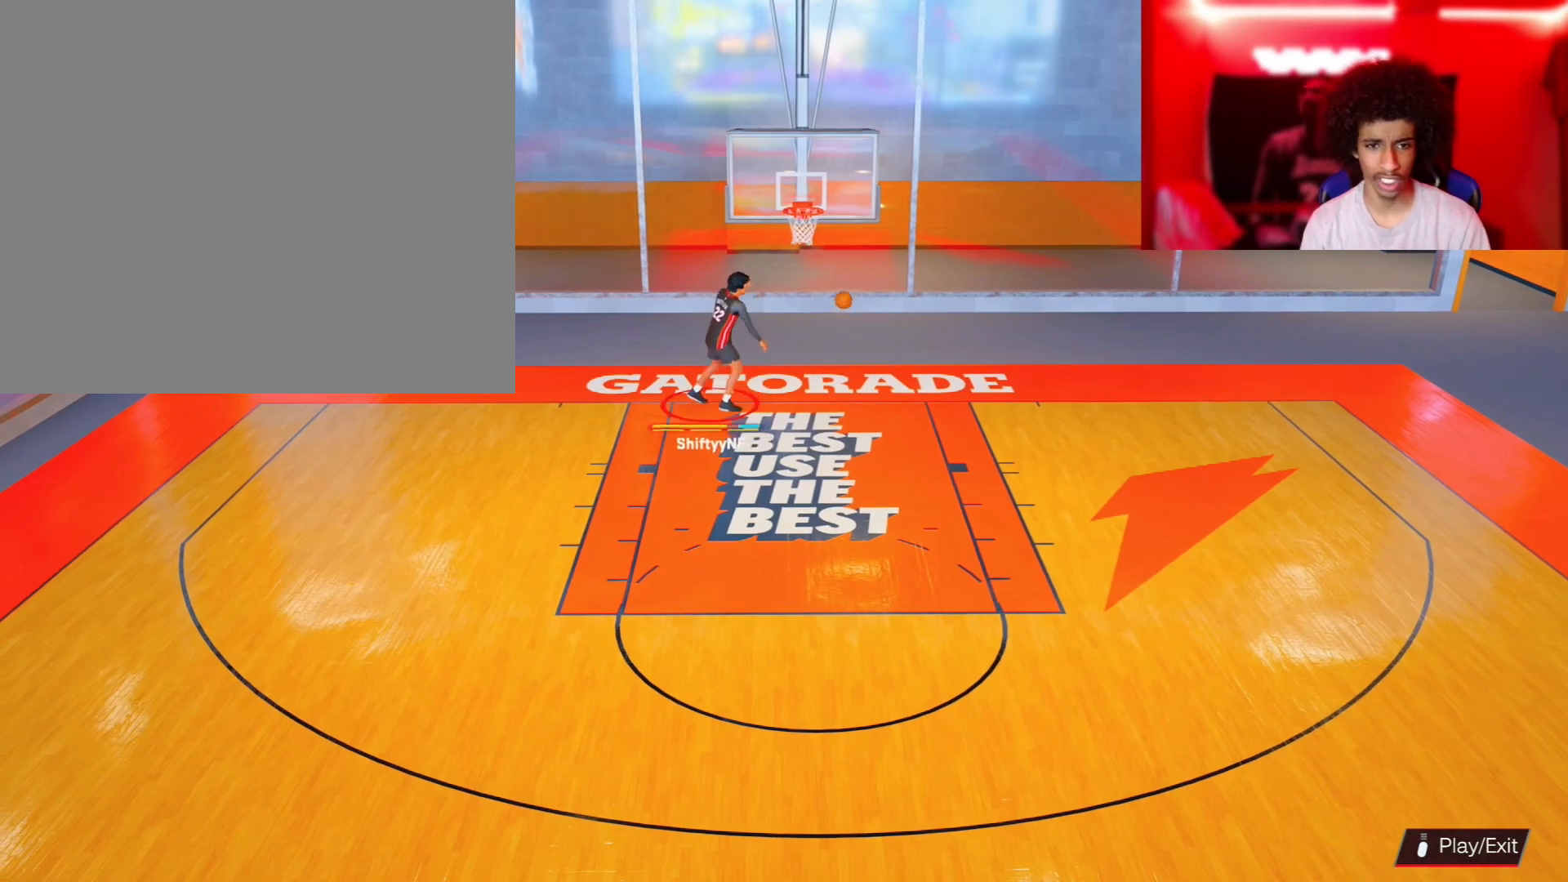
{"buttons": ["R2"], "left_stick": "down", "right_stick": "center", "events": [[233, "left_stick", "down-right"], [450, "left_stick", "down"], [500, "R2", "down"]]}
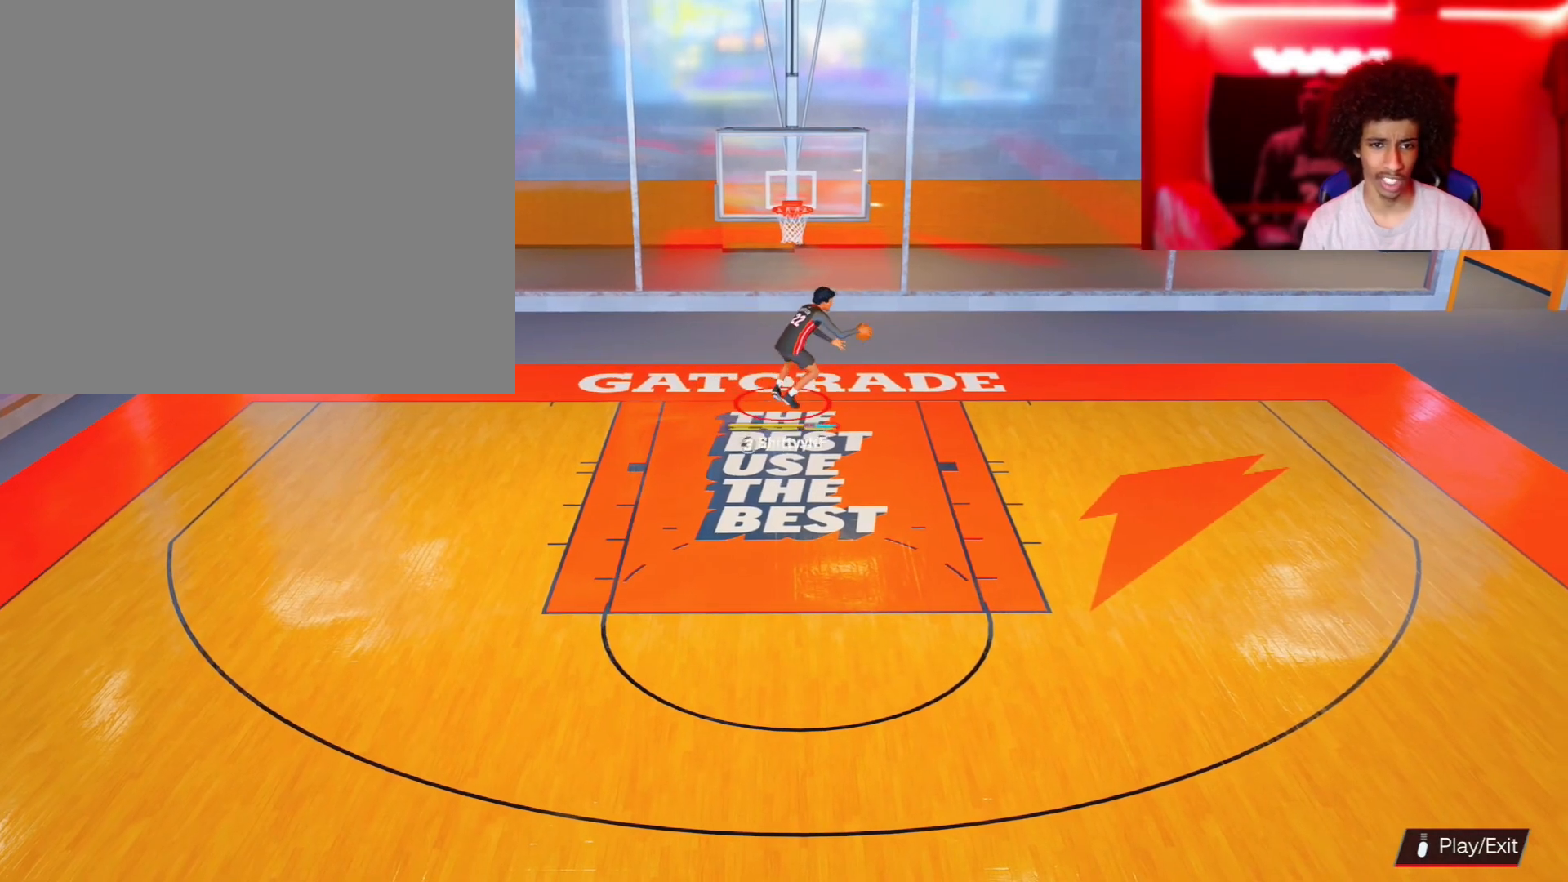
{"buttons": [], "left_stick": "down", "right_stick": "center", "events": [[117, "R2", "up"]]}
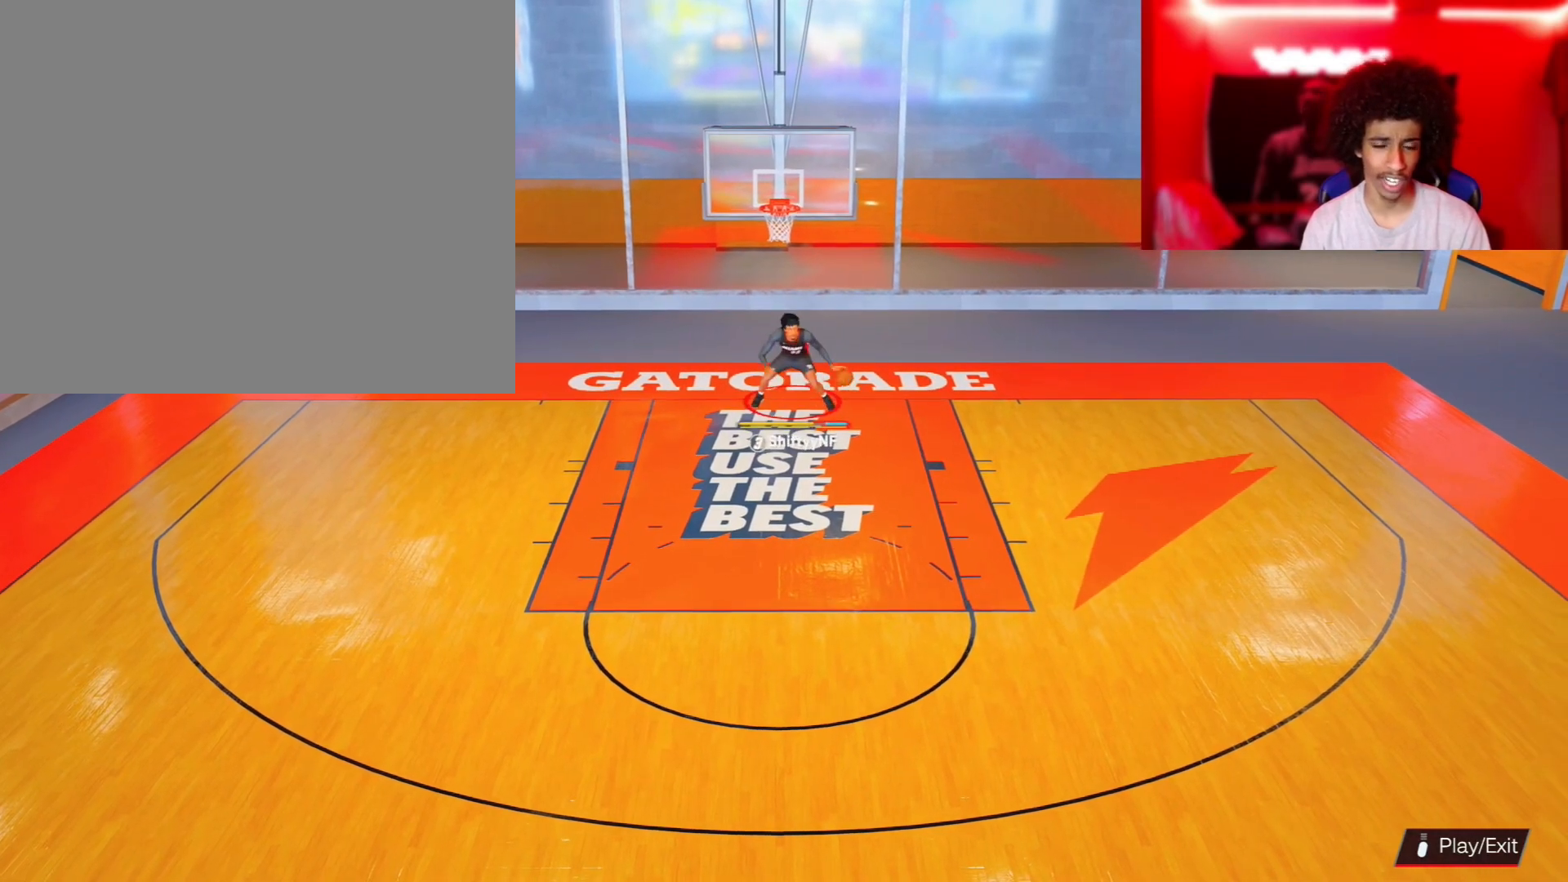
{"buttons": [], "left_stick": "down-left", "right_stick": "center", "events": [[300, "left_stick", "down-left"]]}
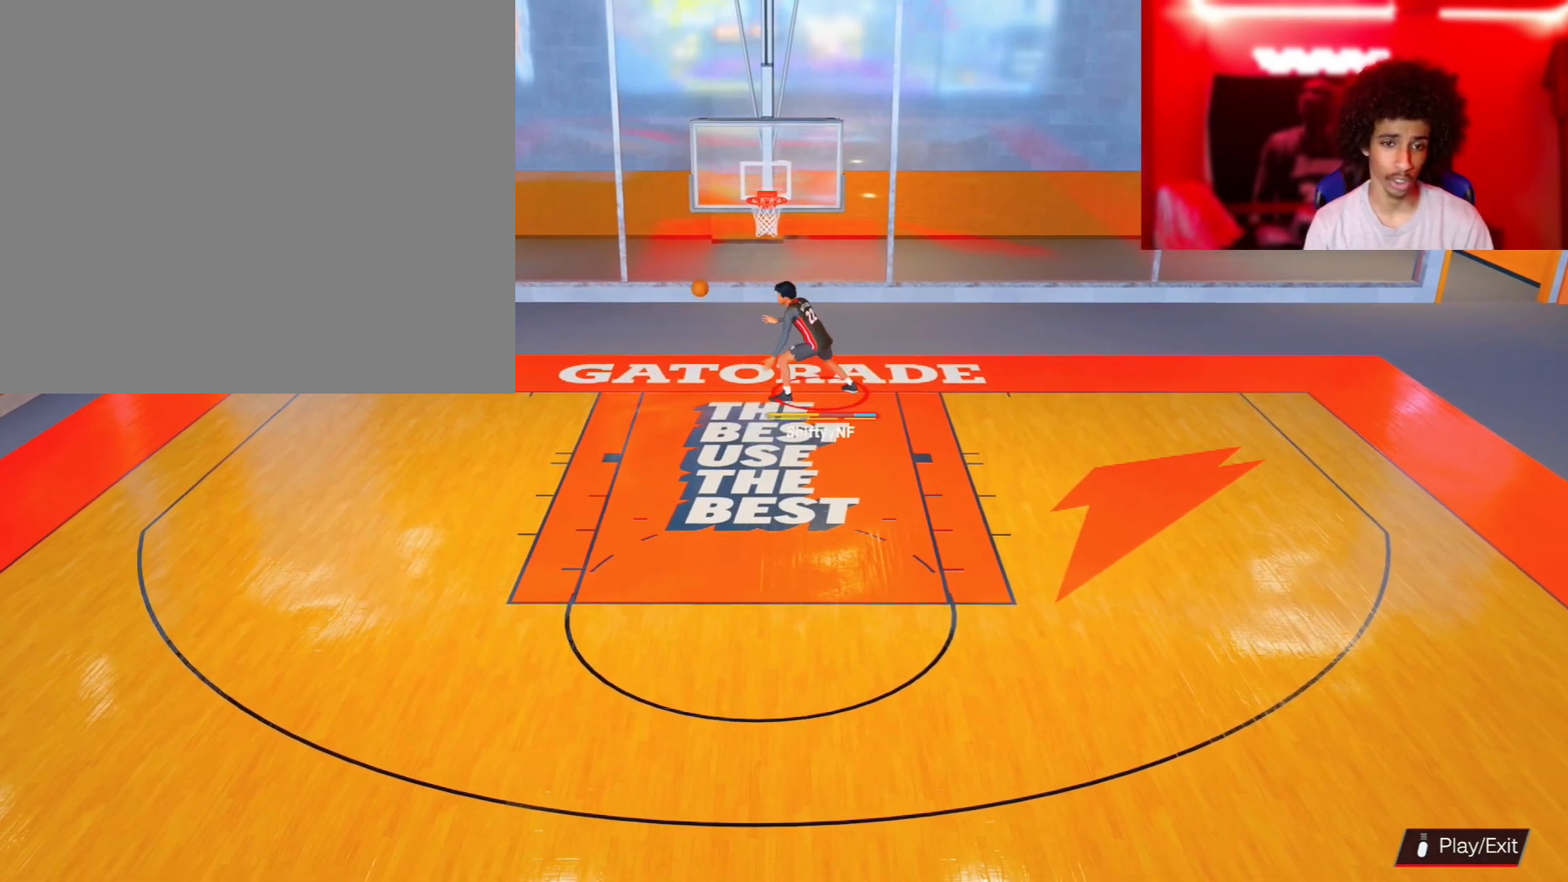
{"buttons": [], "left_stick": "down", "right_stick": "center", "events": [[117, "left_stick", "down"]]}
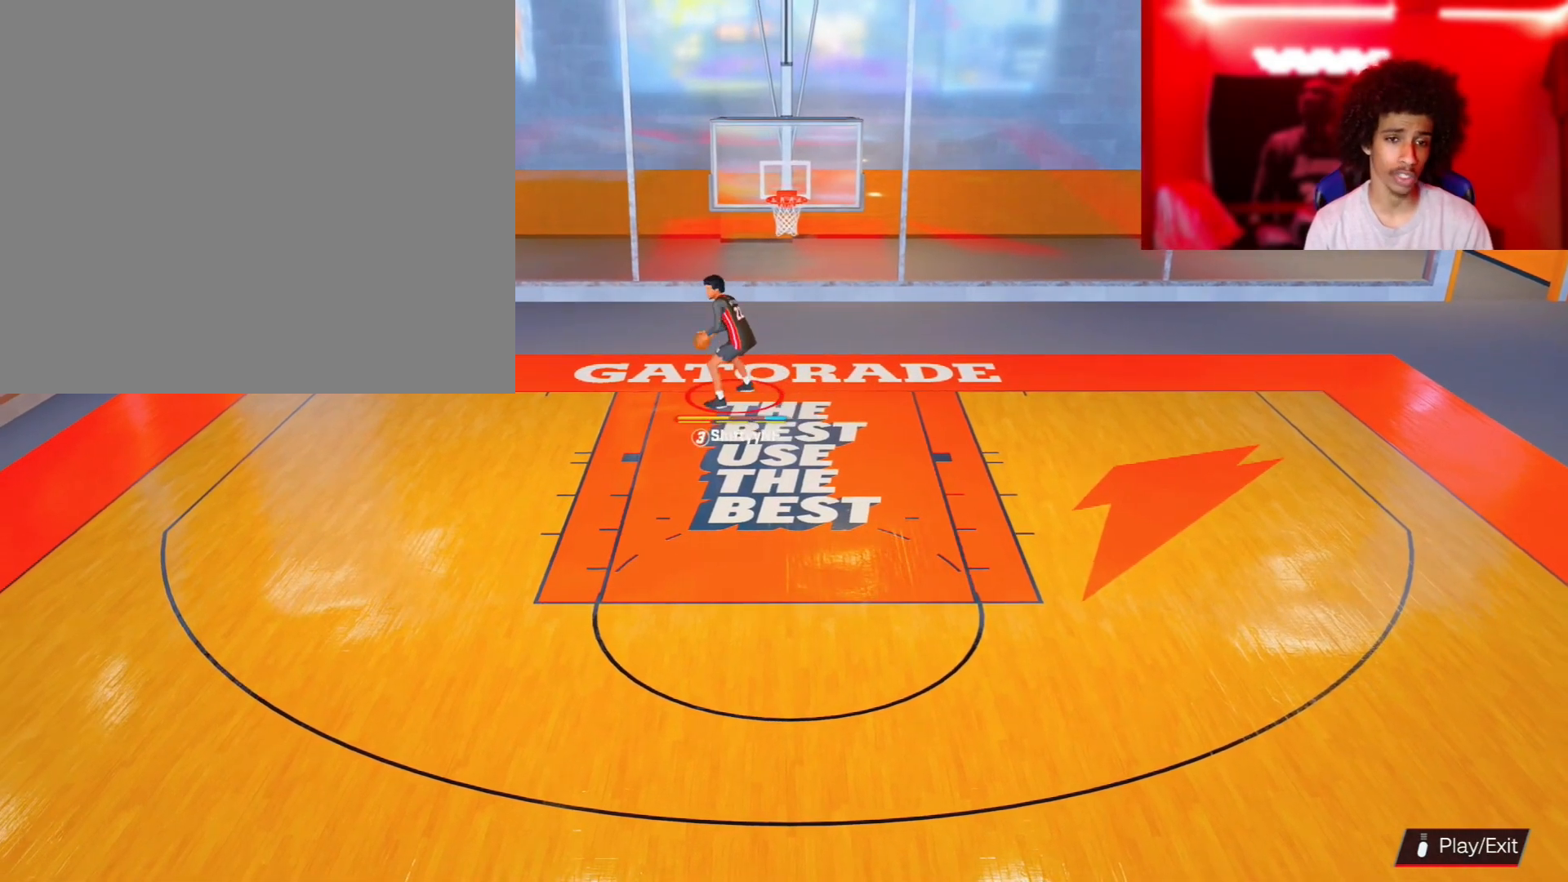
{"buttons": [], "left_stick": "down", "right_stick": "center", "events": []}
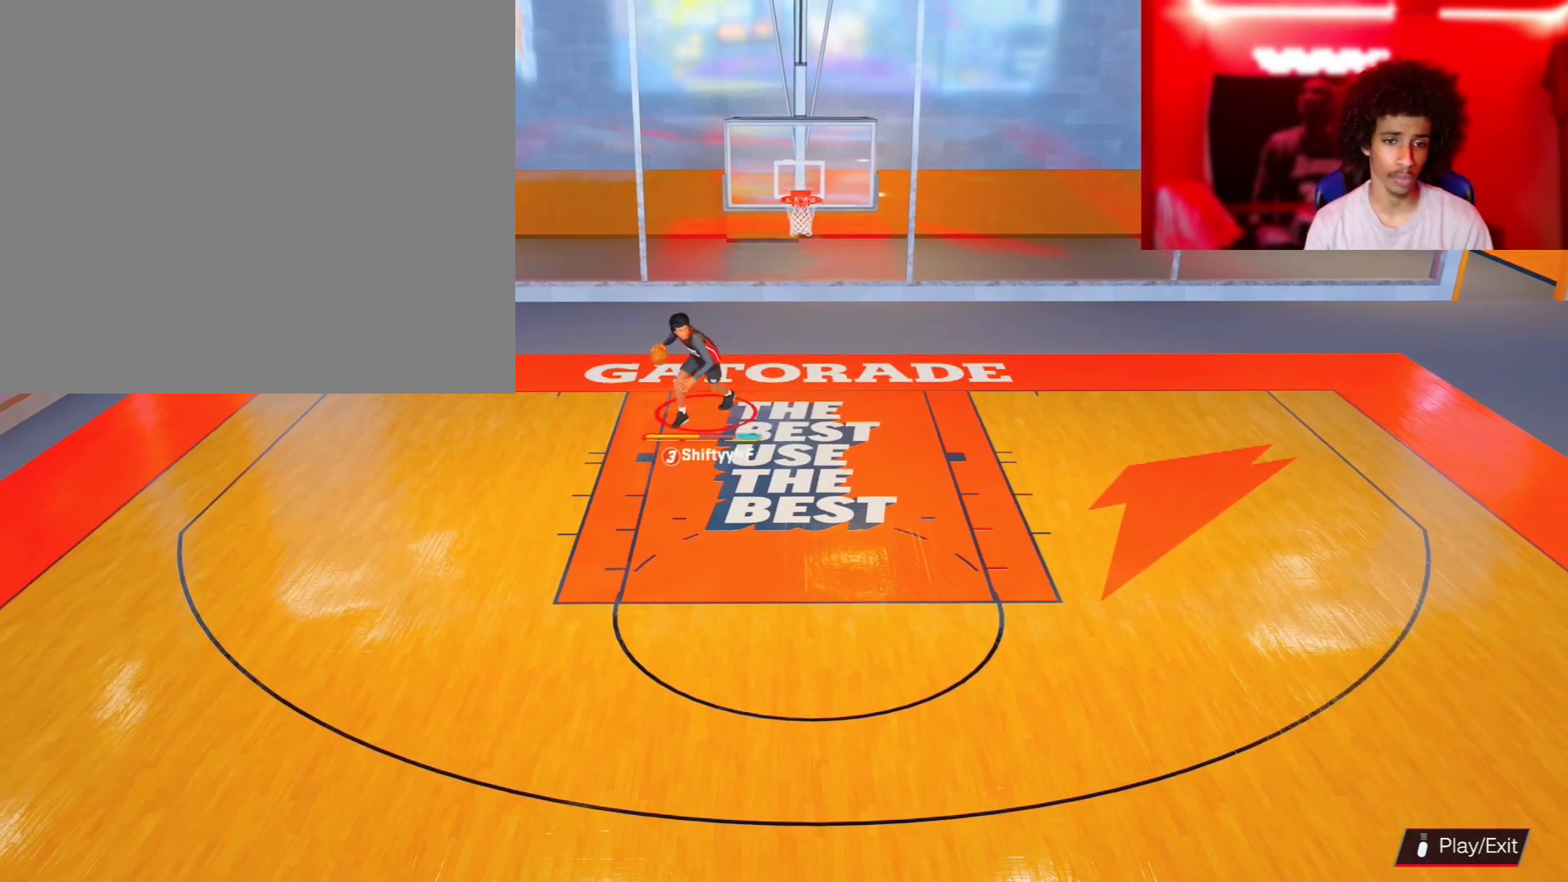
{"buttons": [], "left_stick": "down", "right_stick": "center", "events": []}
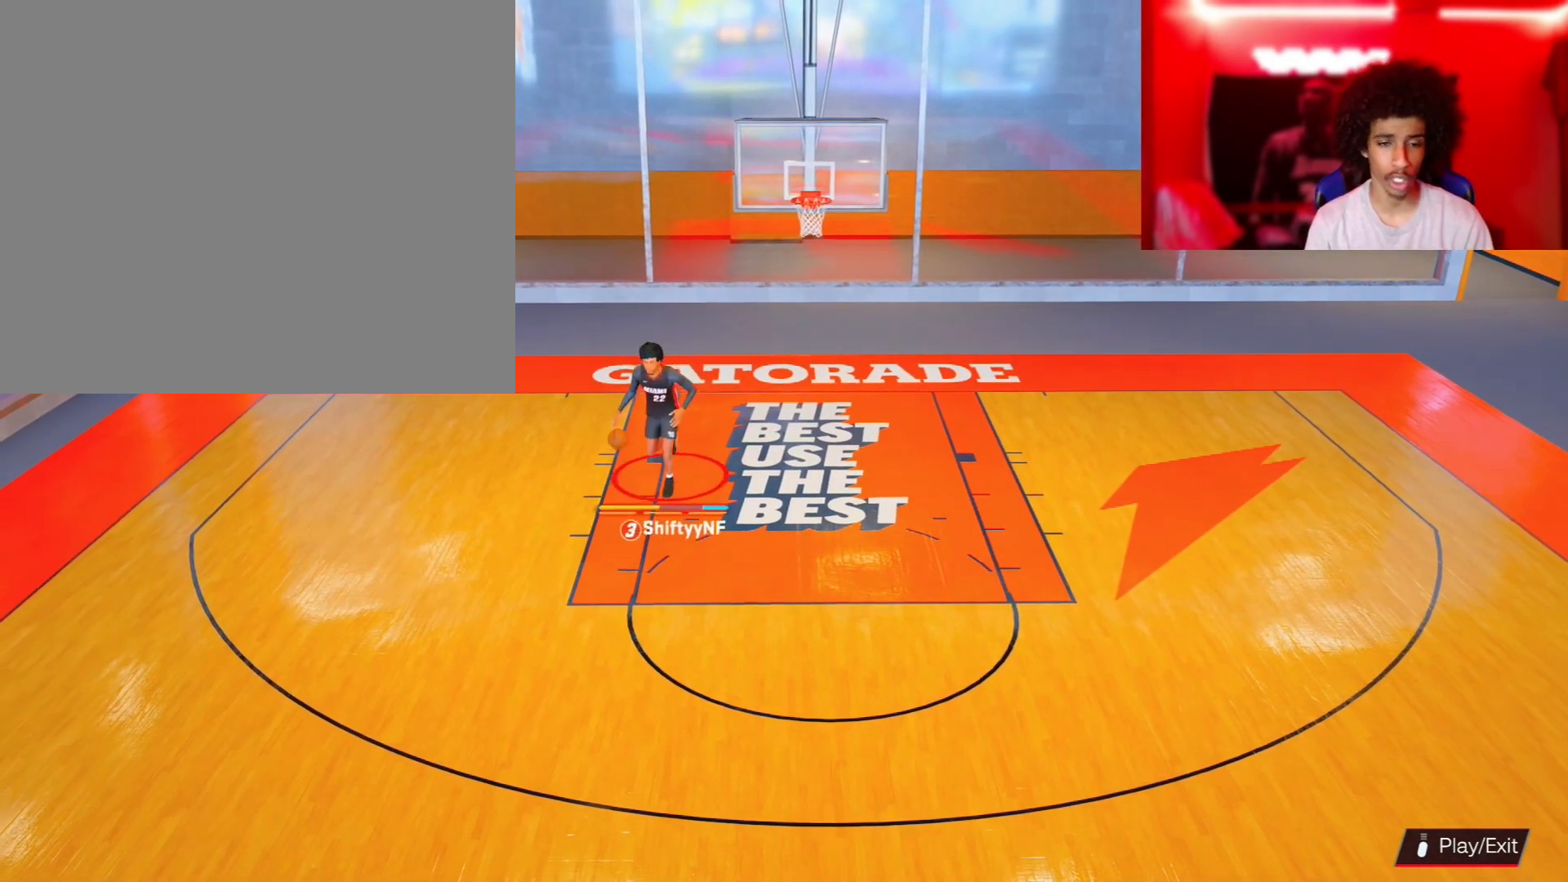
{"buttons": [], "left_stick": "down", "right_stick": "center", "events": []}
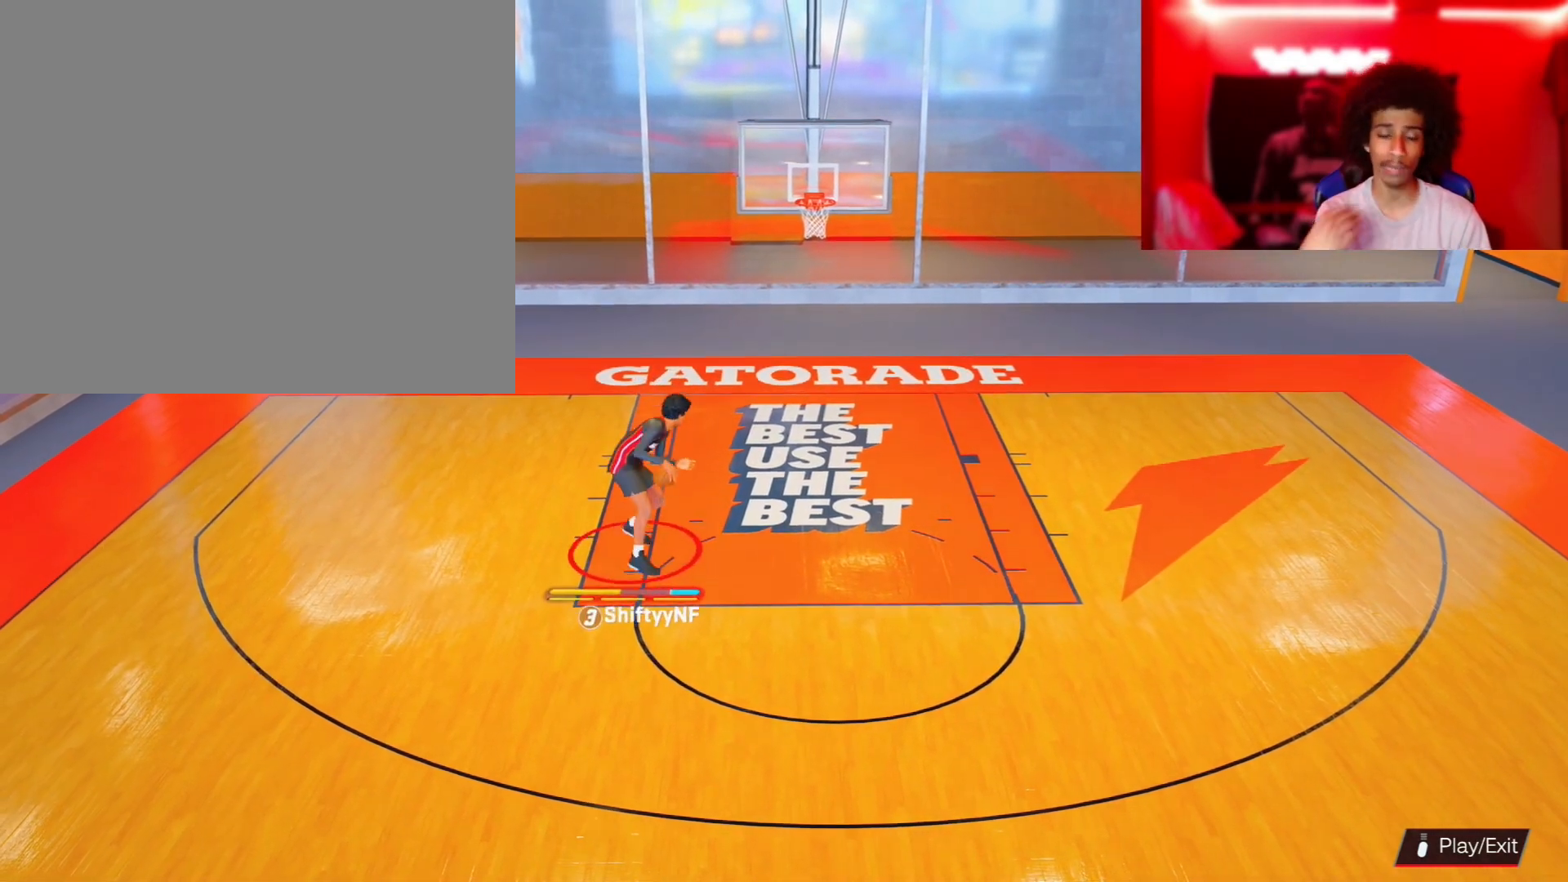
{"buttons": [], "left_stick": "down", "right_stick": "center", "events": []}
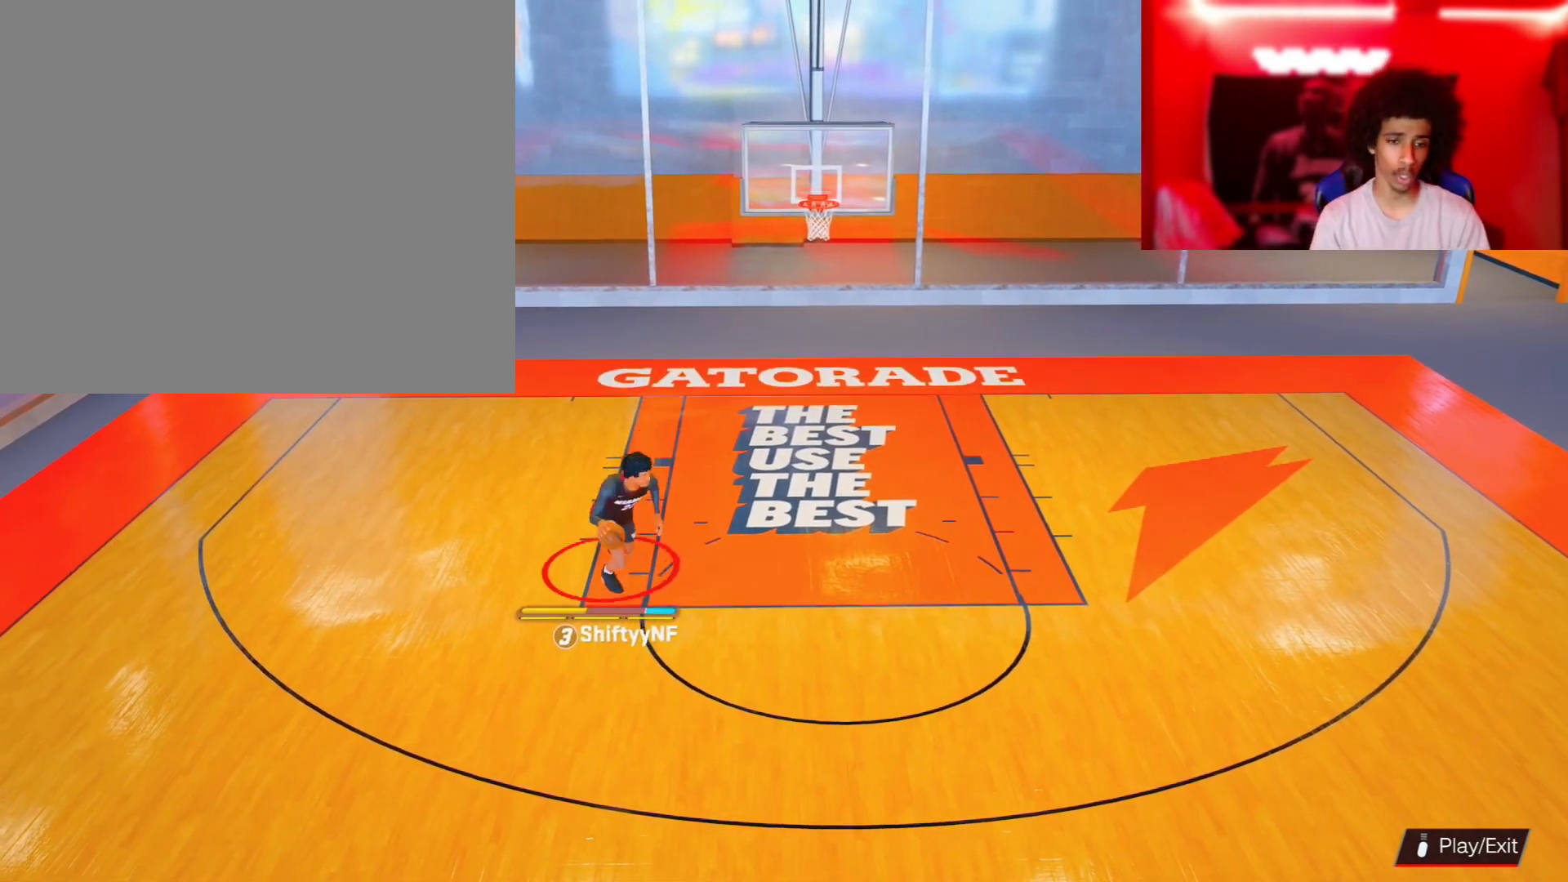
{"buttons": [], "left_stick": "down", "right_stick": "center", "events": []}
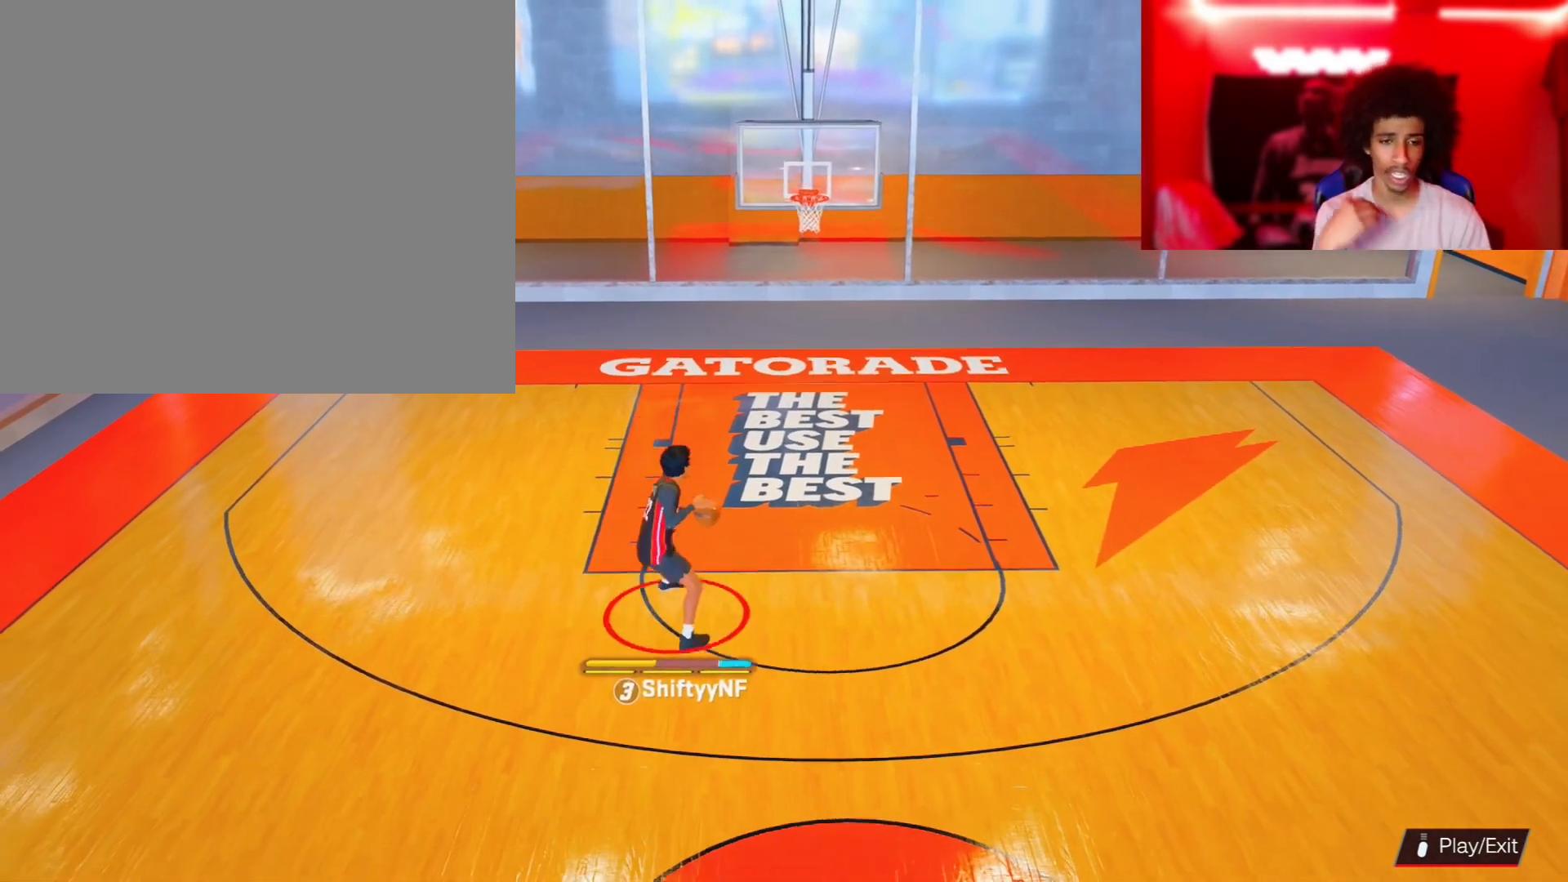
{"buttons": [], "left_stick": "down-right", "right_stick": "center", "events": [[300, "left_stick", "down-right"]]}
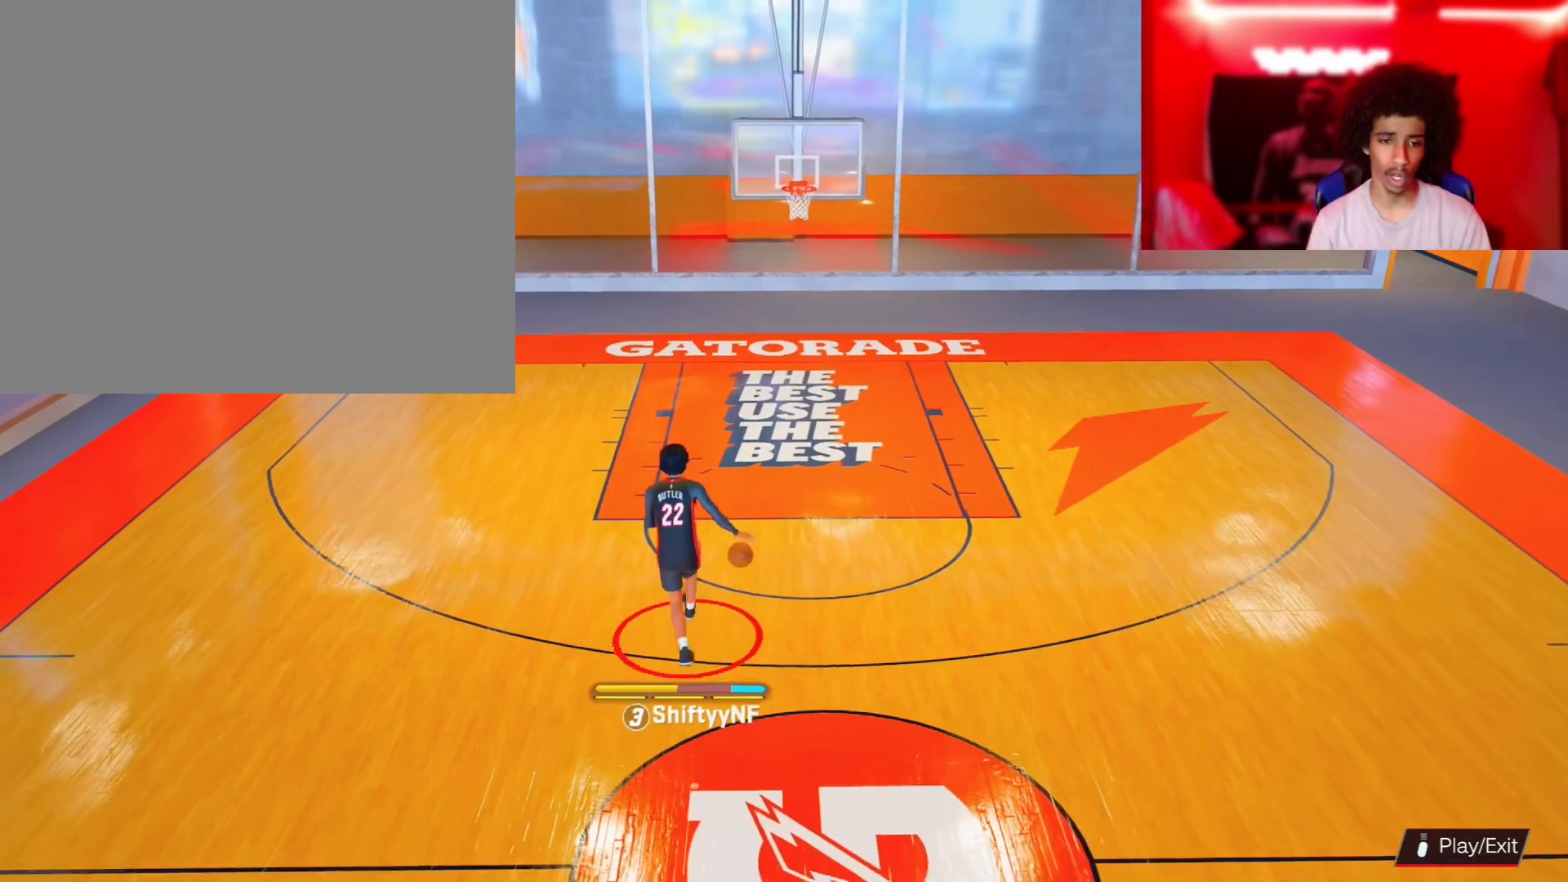
{"buttons": [], "left_stick": "center", "right_stick": "center", "events": [[33, "left_stick", "center"]]}
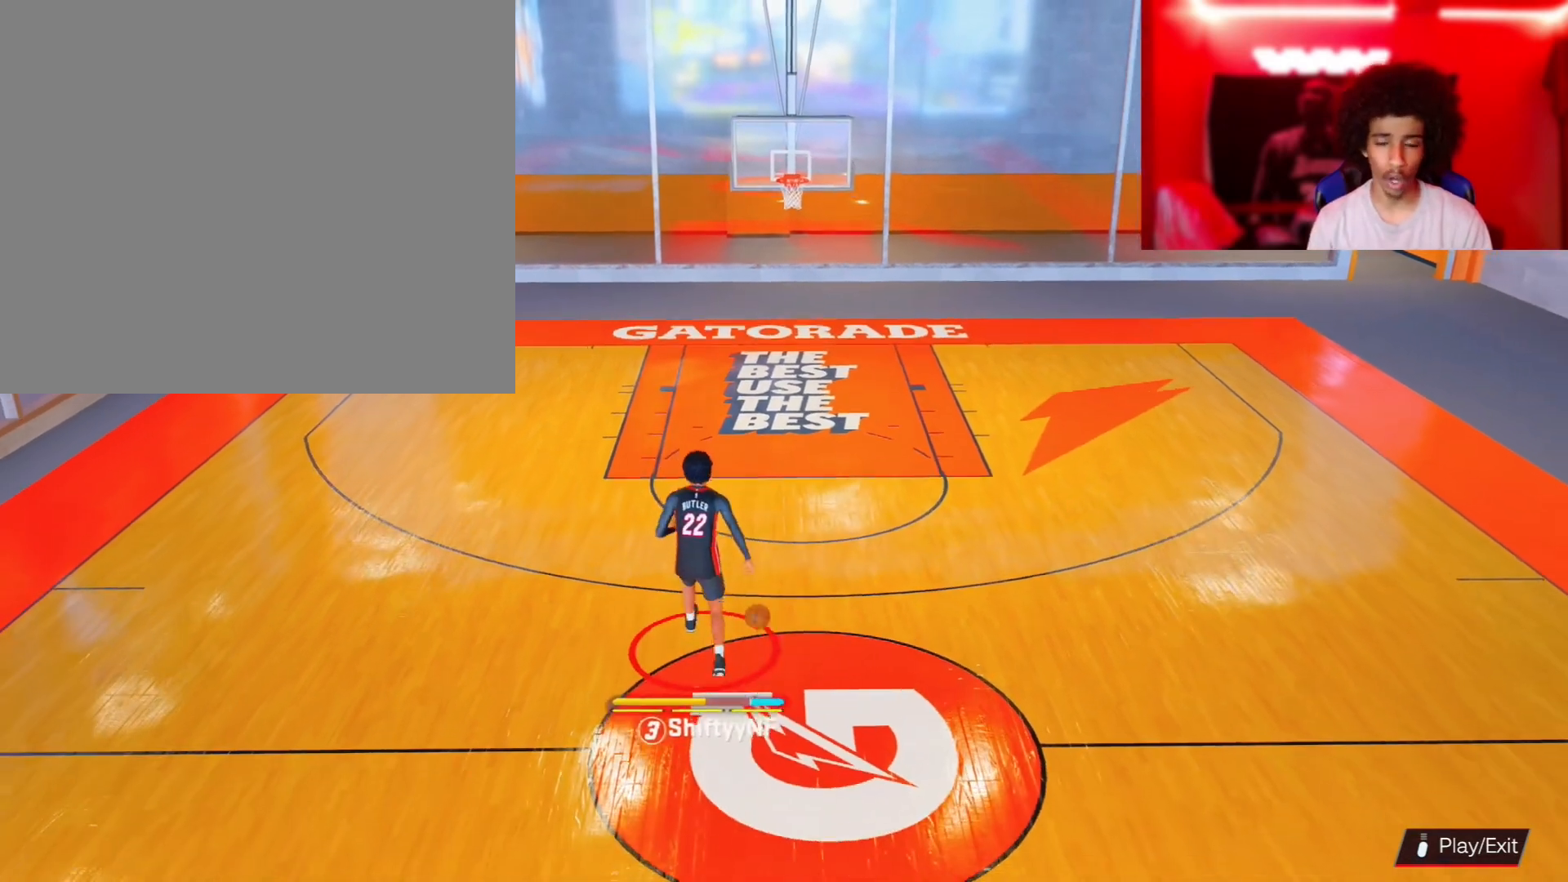
{"buttons": [], "left_stick": "center", "right_stick": "center", "events": []}
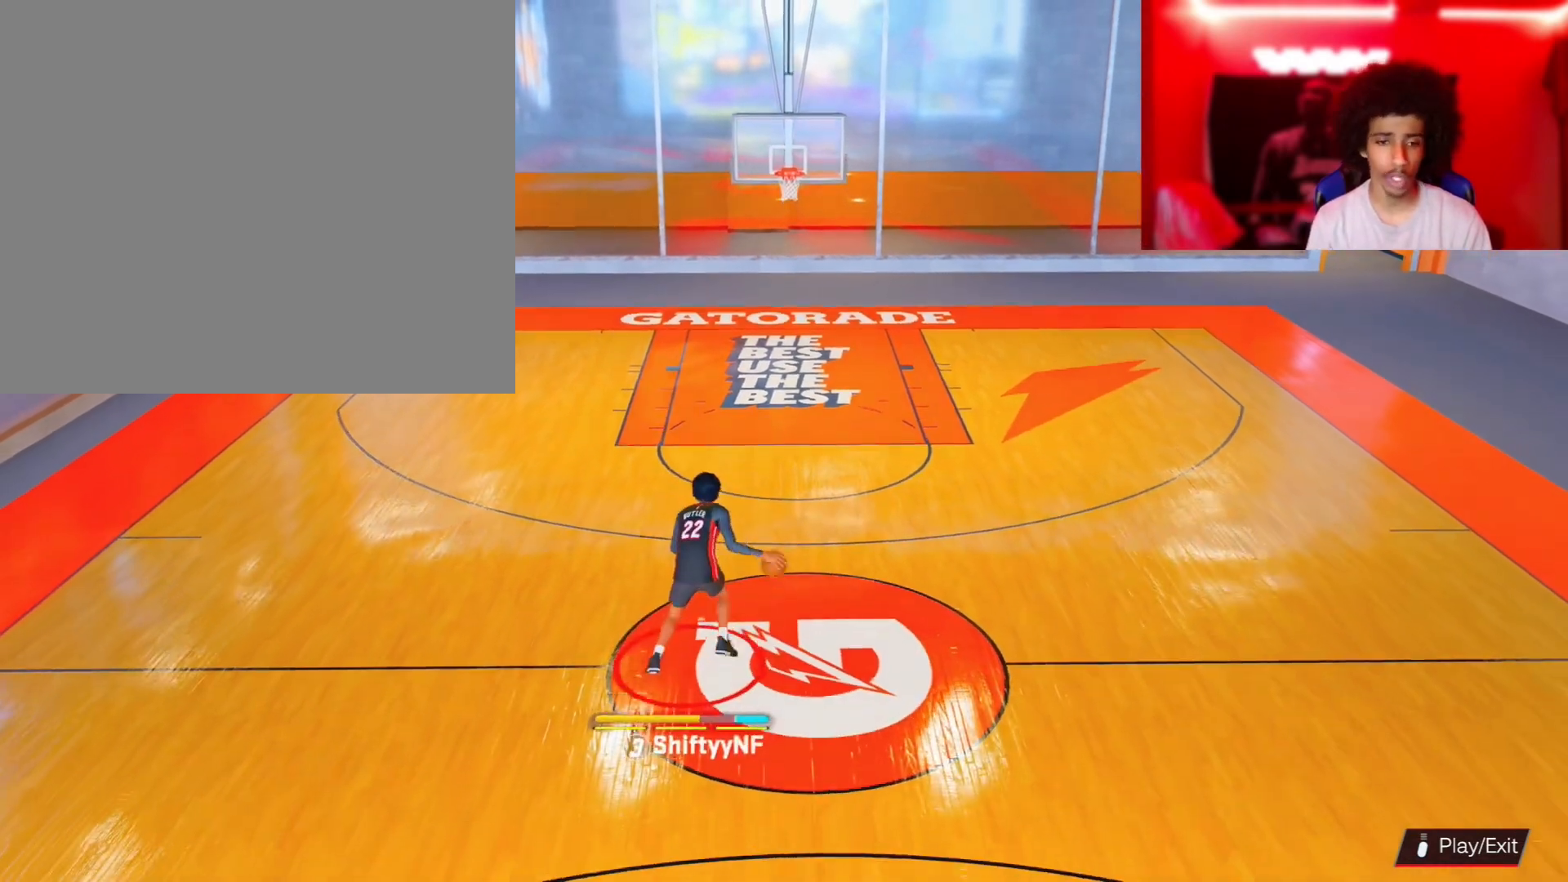
{"buttons": [], "left_stick": "up", "right_stick": "center", "events": [[483, "left_stick", "up"]]}
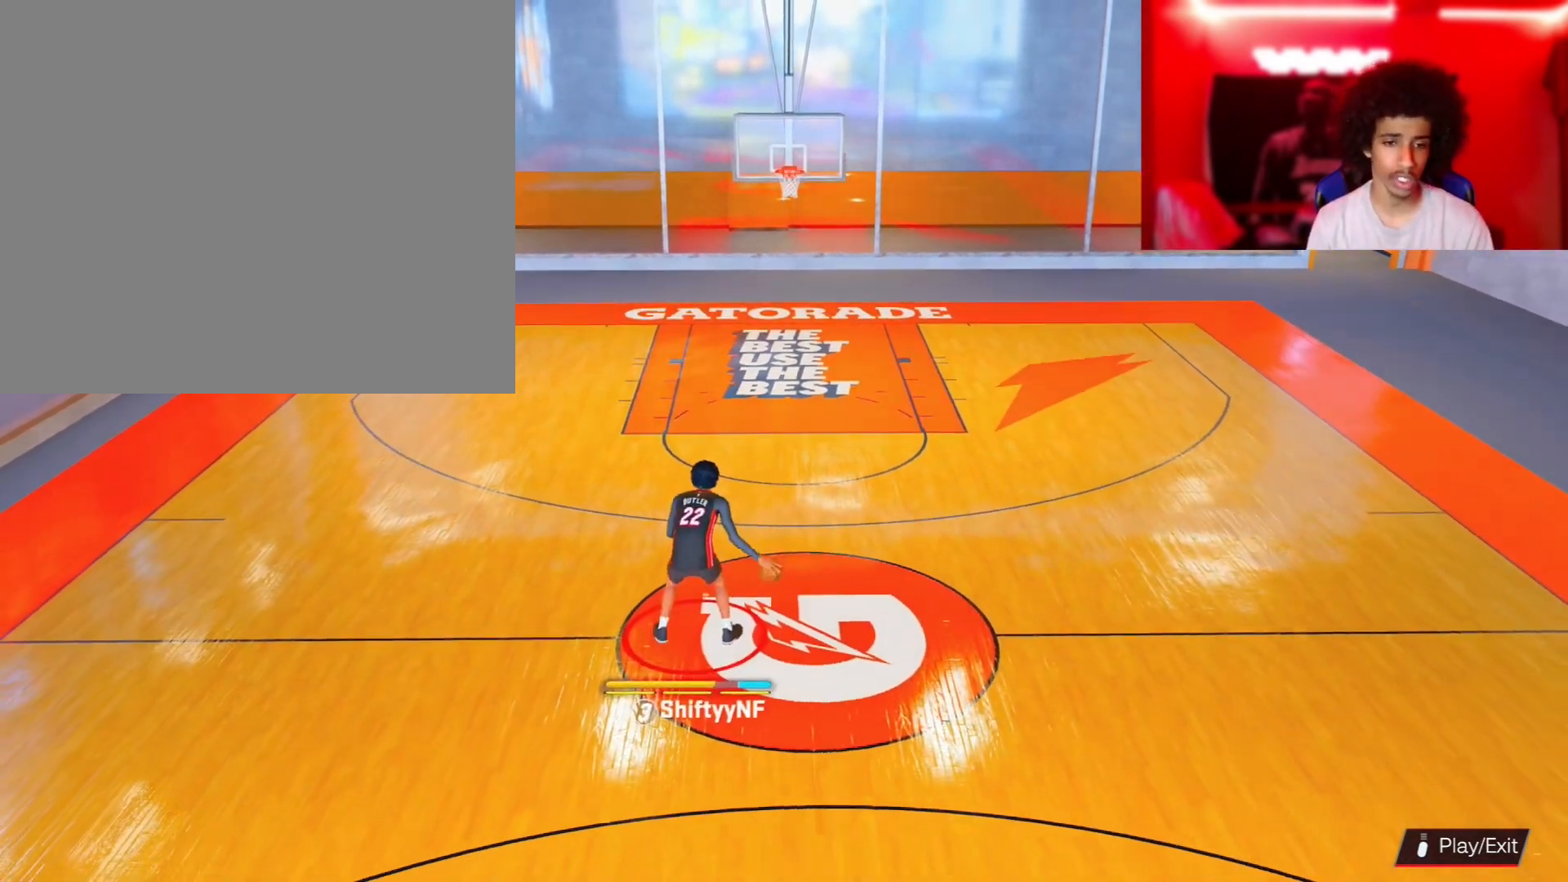
{"buttons": [], "left_stick": "center", "right_stick": "center", "events": [[67, "left_stick", "up-right"], [433, "left_stick", "center"]]}